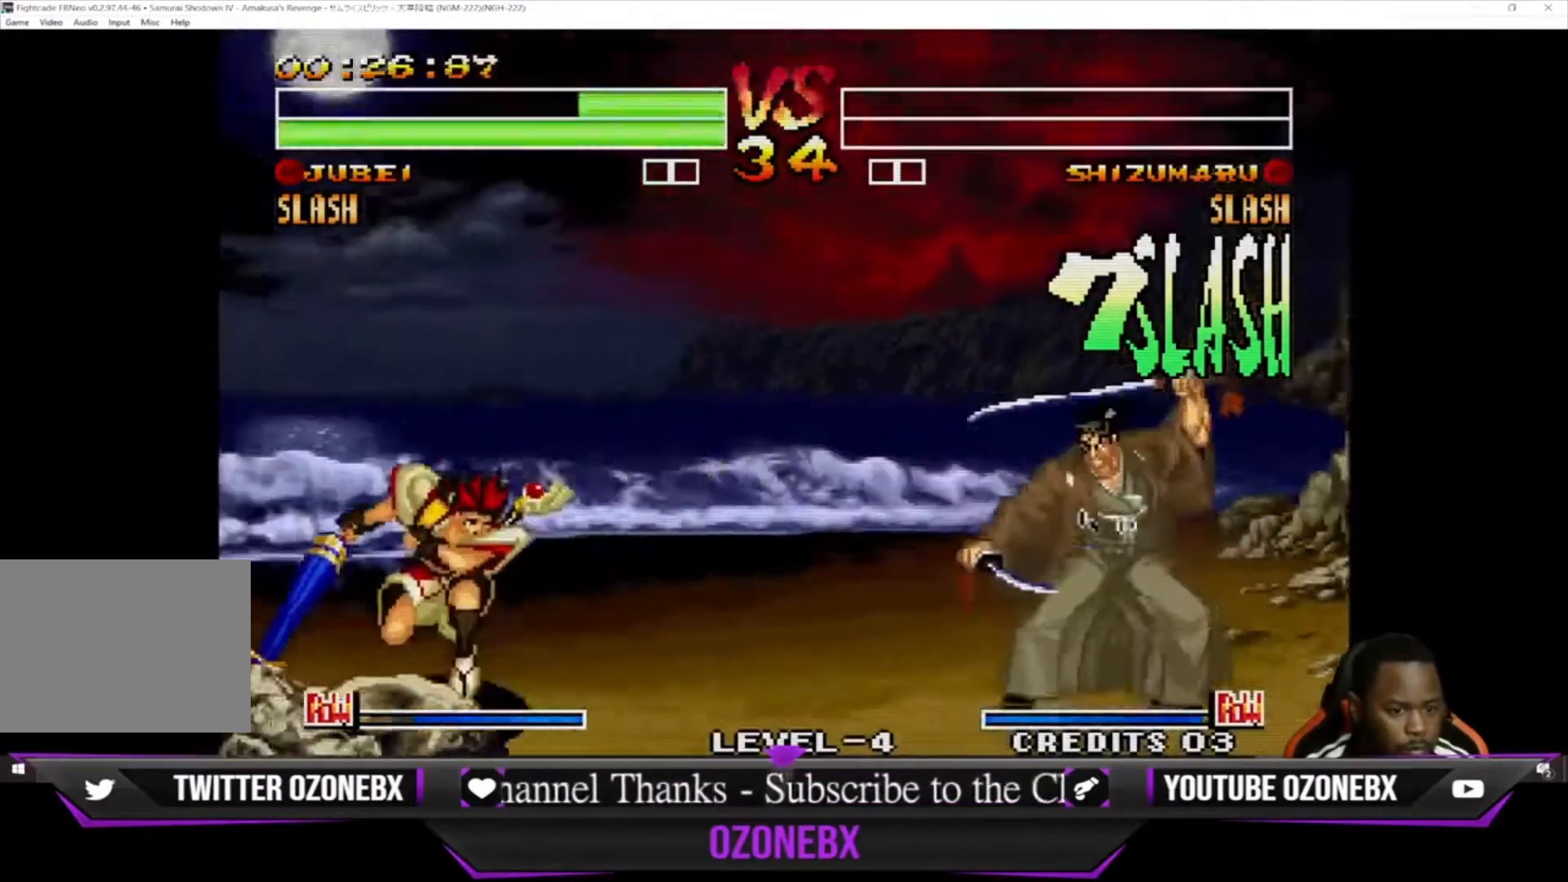
Gameplay with a controller (arcade stick); each line is a JSON object with the inputs held at the frame after it. "events" lists button and stick changes between this image and that frame as [ms after this image, input, new state], when the widget could be followed in between. Not read: L1 L2 L3 R3.
{"buttons": [], "left_stick": "down-right", "events": [[433, "left_stick", "down-right"]]}
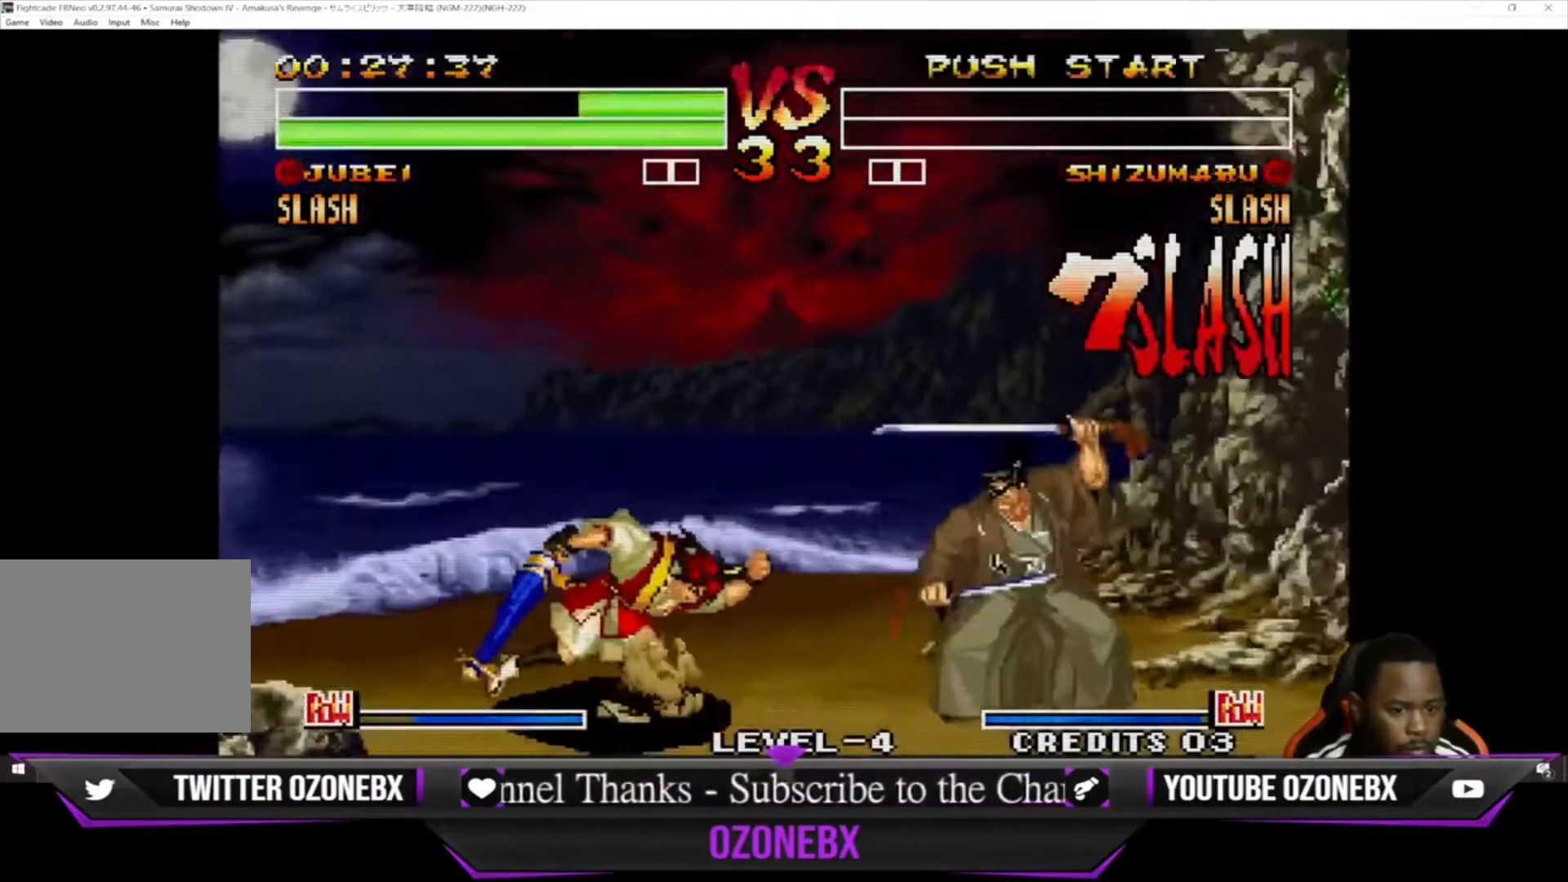
{"buttons": [], "left_stick": "right", "events": [[33, "CIRCLE", "down"], [133, "CIRCLE", "up"], [200, "CIRCLE", "down"], [300, "CIRCLE", "up"], [367, "left_stick", "down-left"], [433, "left_stick", "center"], [500, "left_stick", "right"]]}
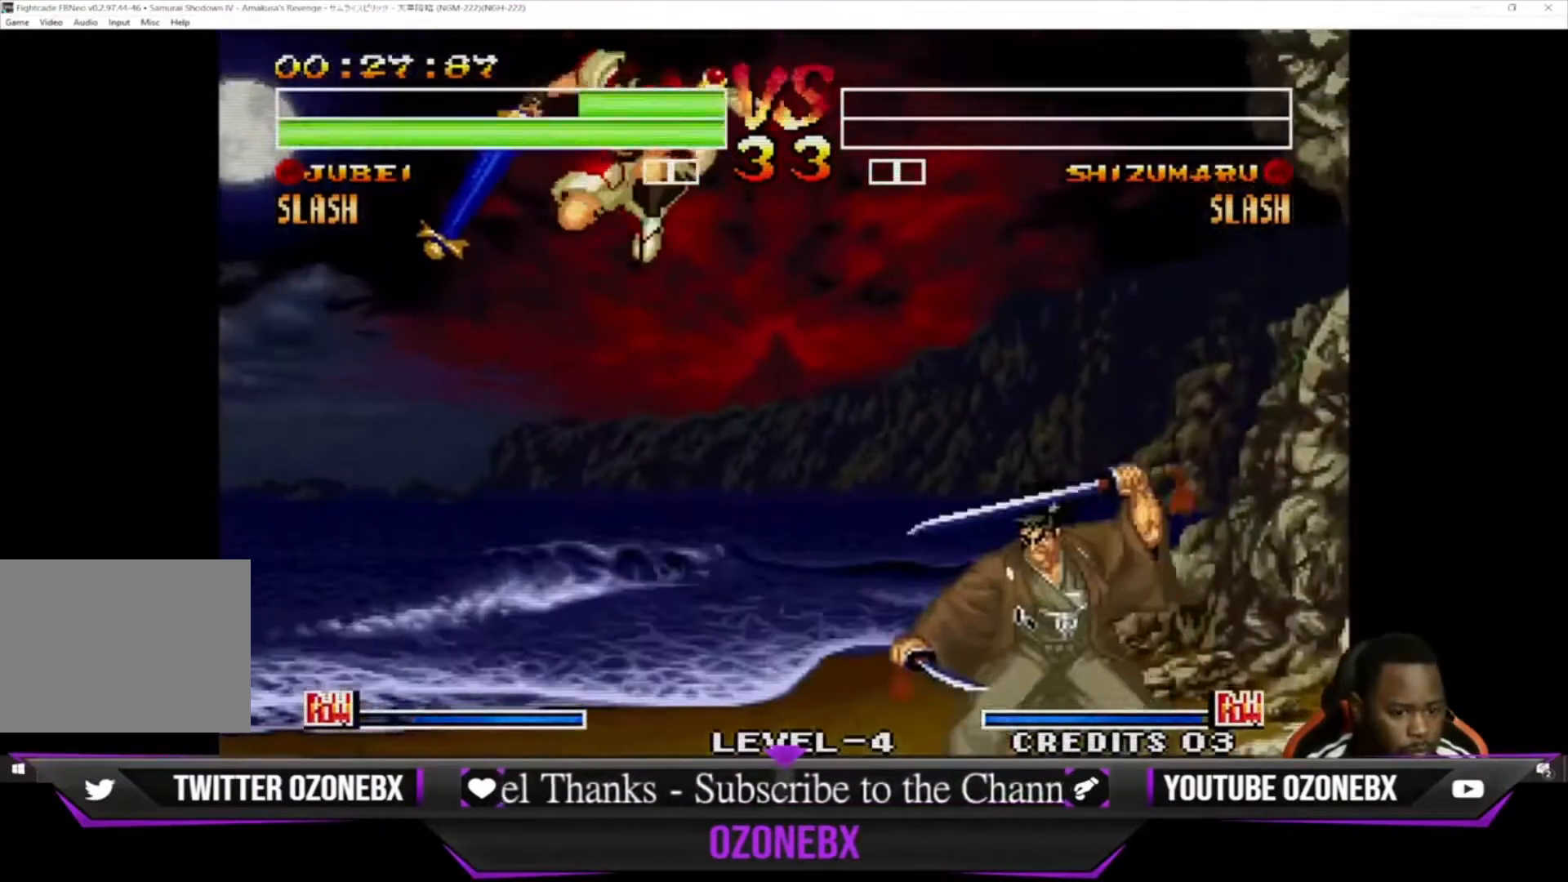
{"buttons": ["TRIANGLE"], "left_stick": "down", "events": [[67, "left_stick", "center"], [133, "left_stick", "left"], [267, "CIRCLE", "down"], [300, "left_stick", "down-right"], [400, "CIRCLE", "up"], [500, "TRIANGLE", "down"], [500, "left_stick", "down"]]}
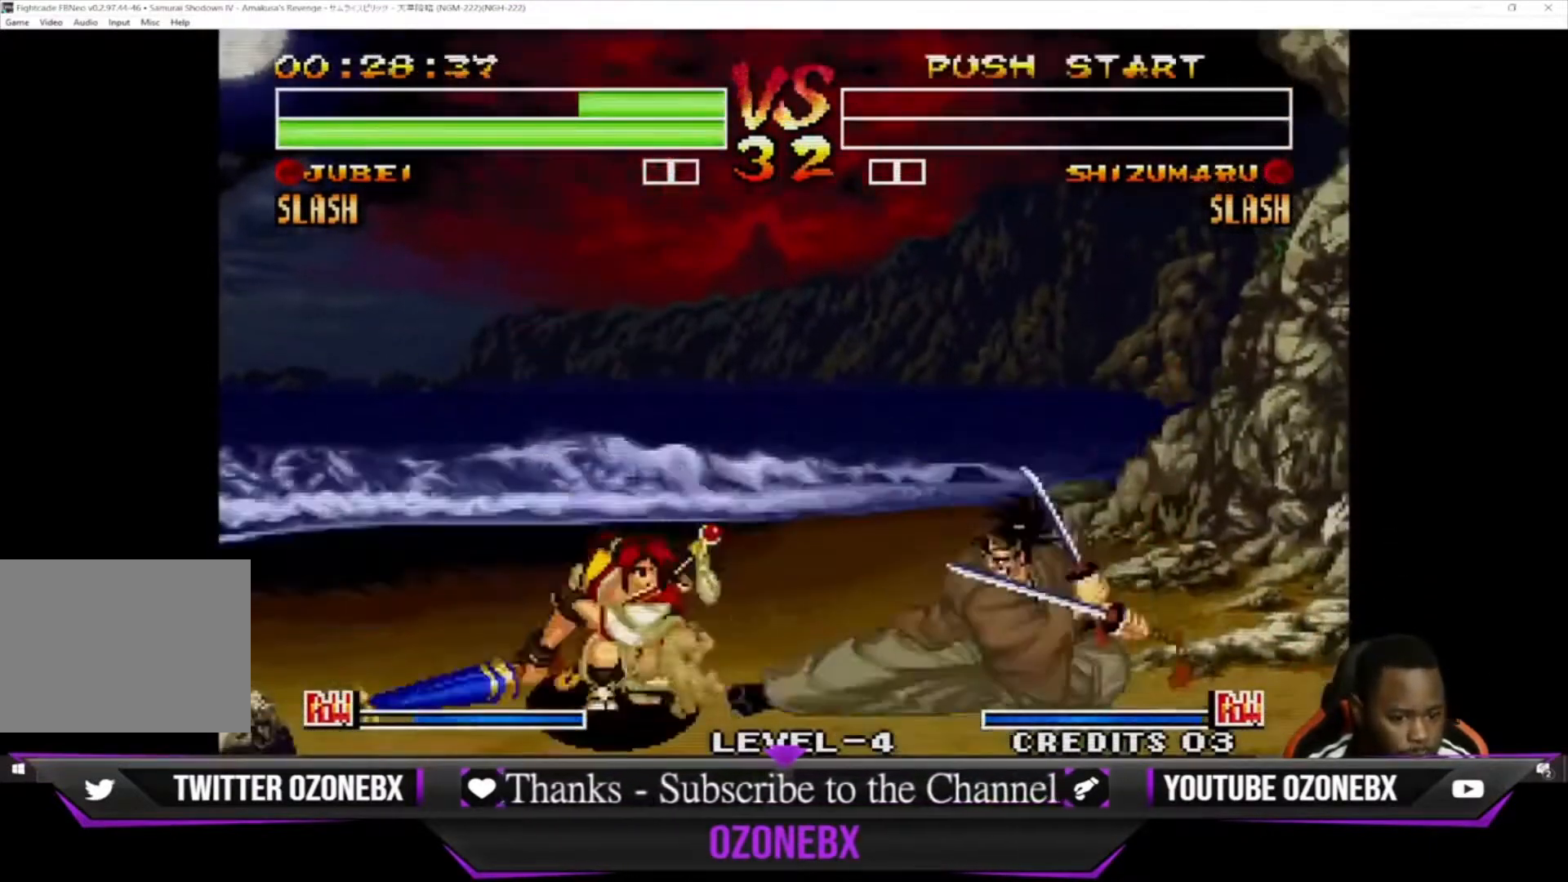
{"buttons": [], "left_stick": "right", "events": [[33, "left_stick", "down-left"], [67, "TRIANGLE", "up"], [100, "left_stick", "center"], [167, "TRIANGLE", "down"], [167, "left_stick", "down"], [233, "left_stick", "left"], [267, "TRIANGLE", "up"], [300, "TRIANGLE", "down"], [300, "left_stick", "right"], [333, "SQUARE", "down"], [400, "SQUARE", "up"], [400, "TRIANGLE", "up"], [433, "left_stick", "center"], [500, "left_stick", "right"]]}
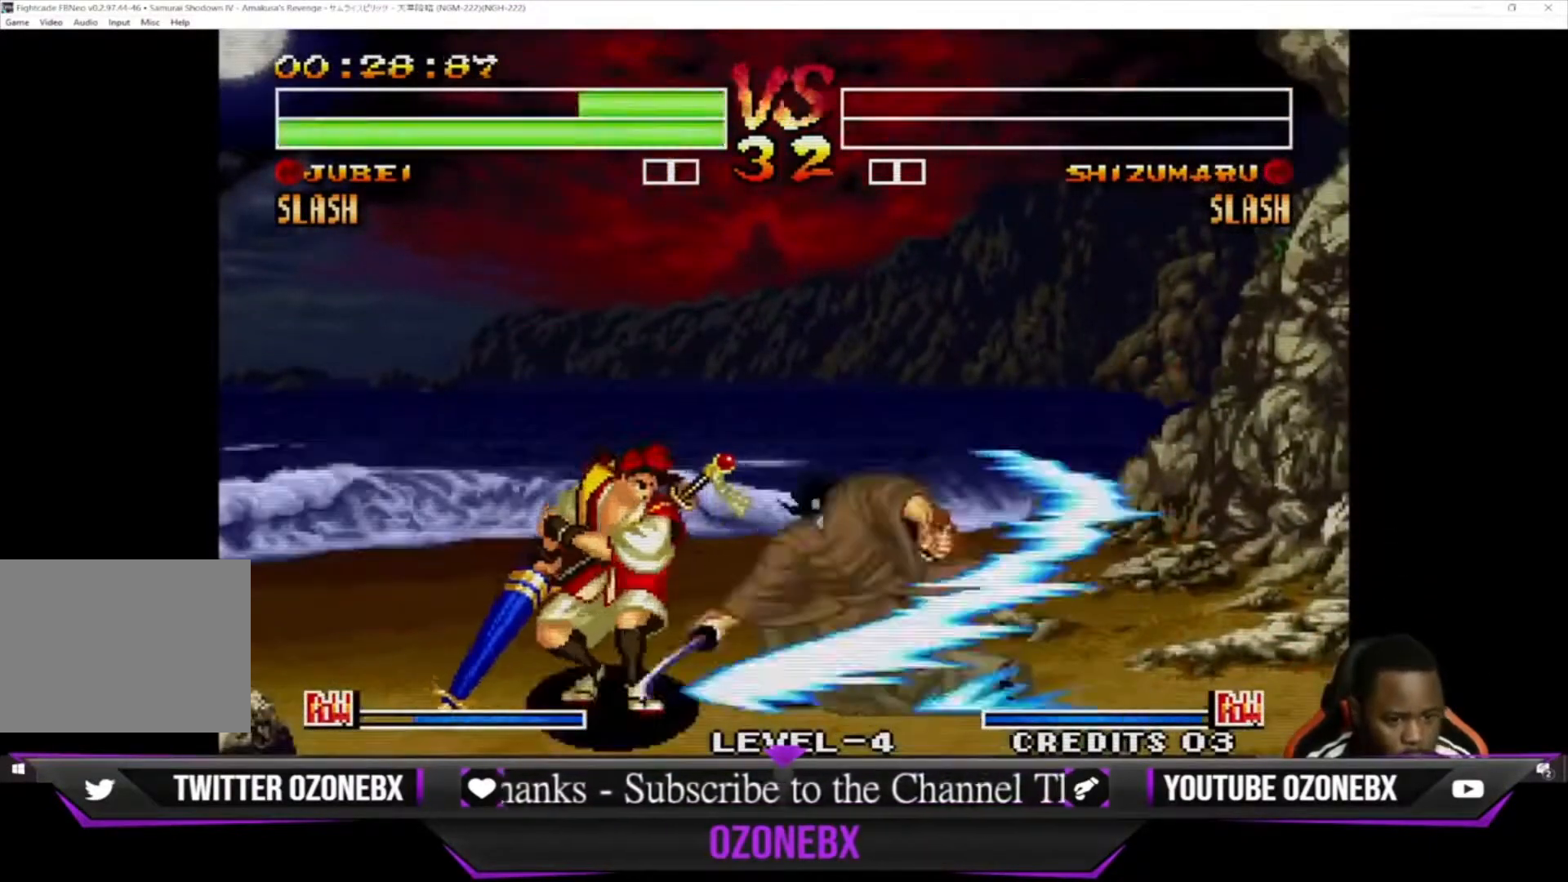
{"buttons": [], "left_stick": "right", "events": []}
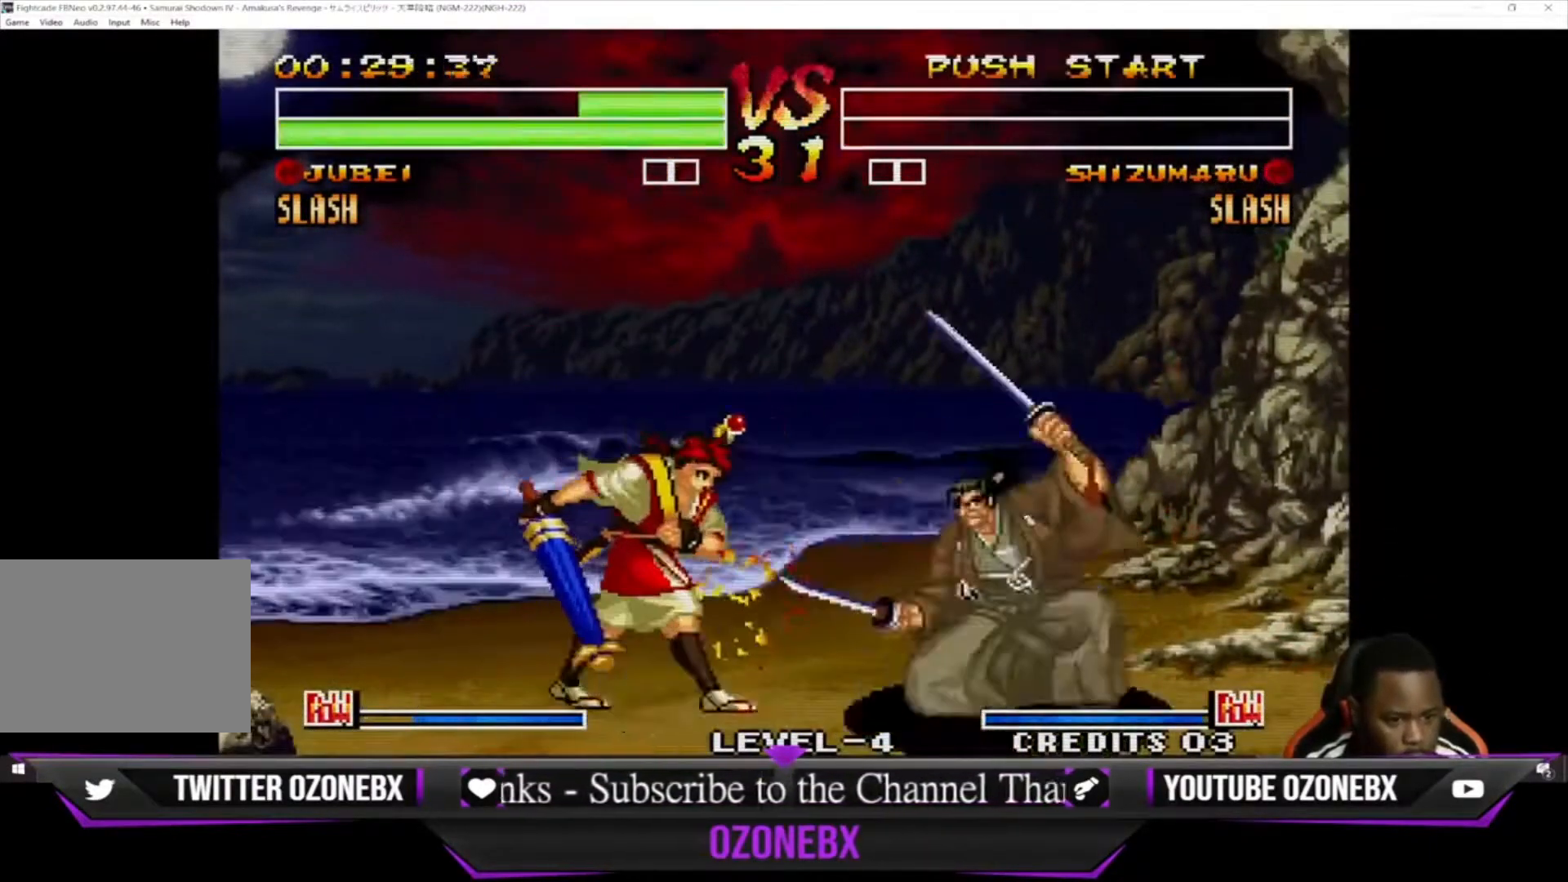
{"buttons": ["SQUARE"], "left_stick": "down-right", "events": [[200, "left_stick", "down-right"], [500, "SQUARE", "down"]]}
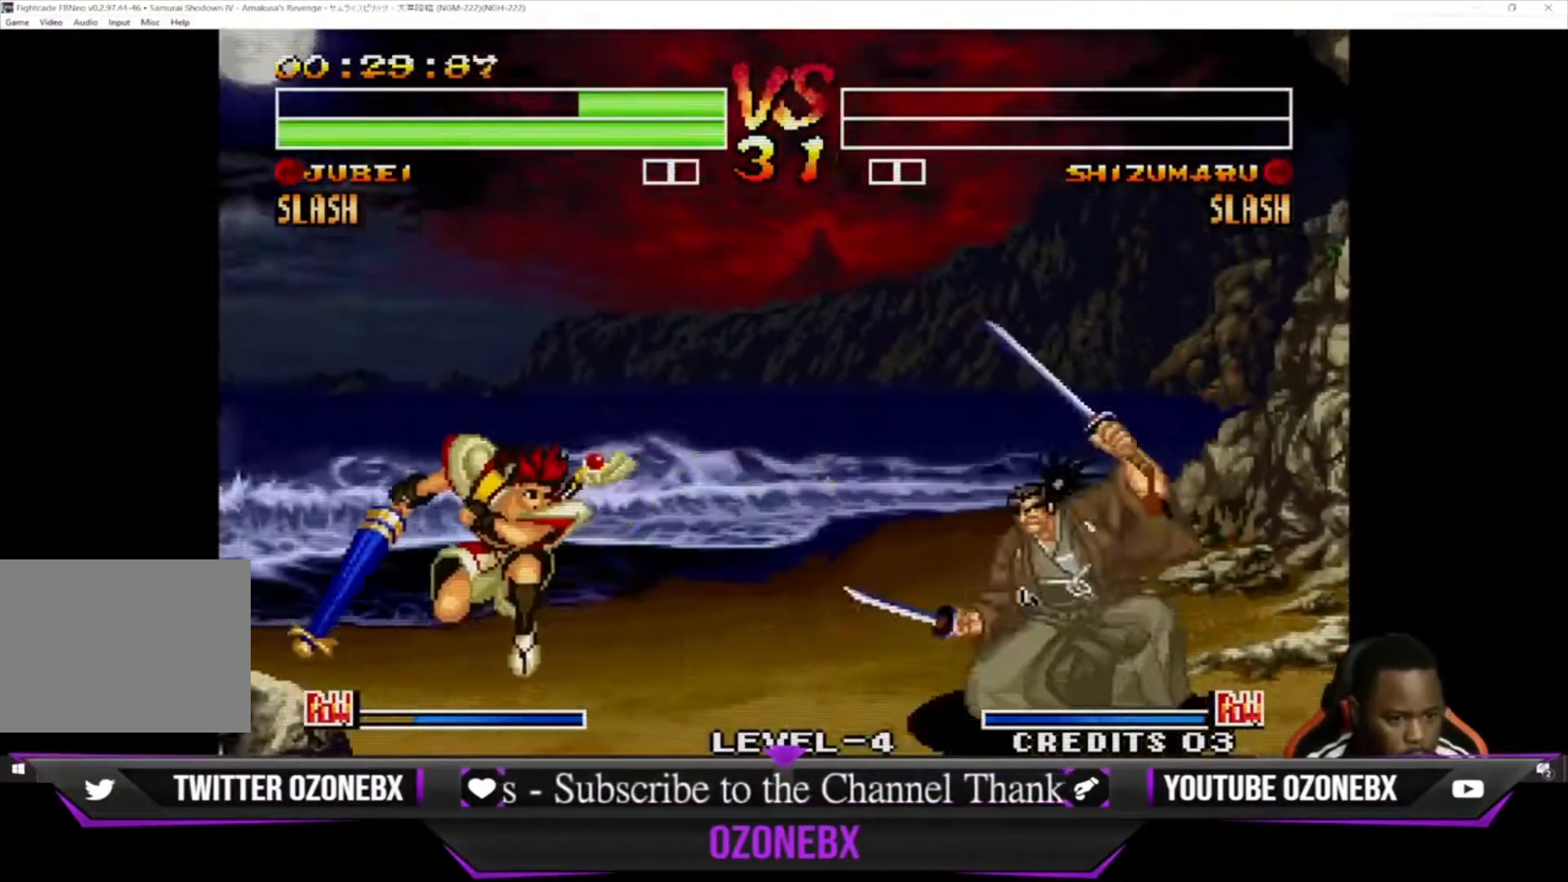
{"buttons": [], "left_stick": "right", "events": [[67, "SQUARE", "up"], [200, "left_stick", "right"]]}
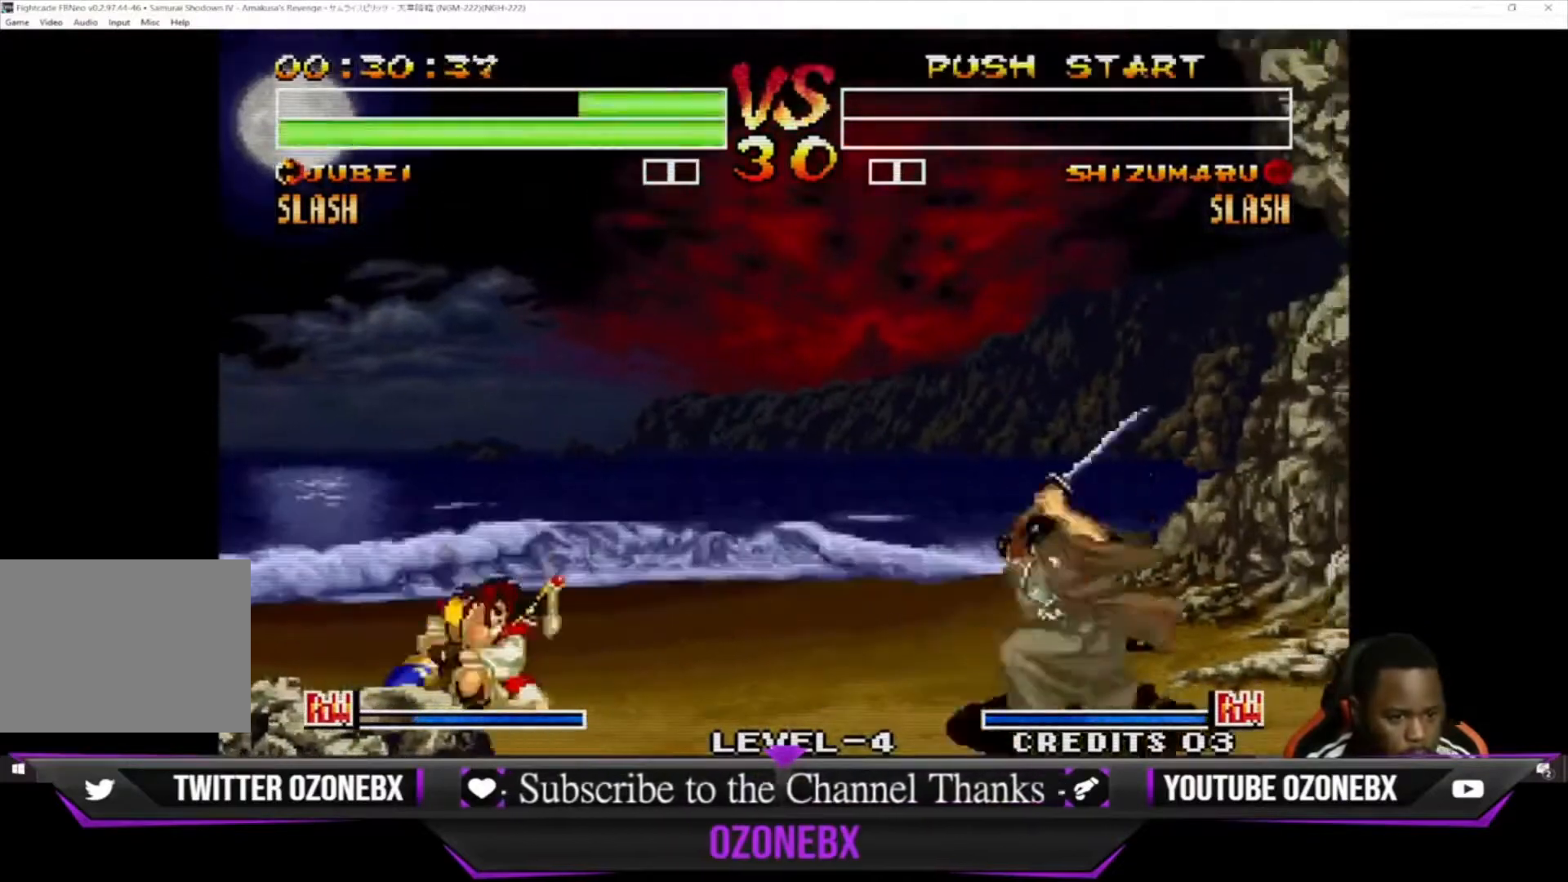
{"buttons": [], "left_stick": "right", "events": [[67, "TRIANGLE", "down"], [100, "left_stick", "left"], [133, "TRIANGLE", "up"], [267, "left_stick", "center"], [333, "left_stick", "right"]]}
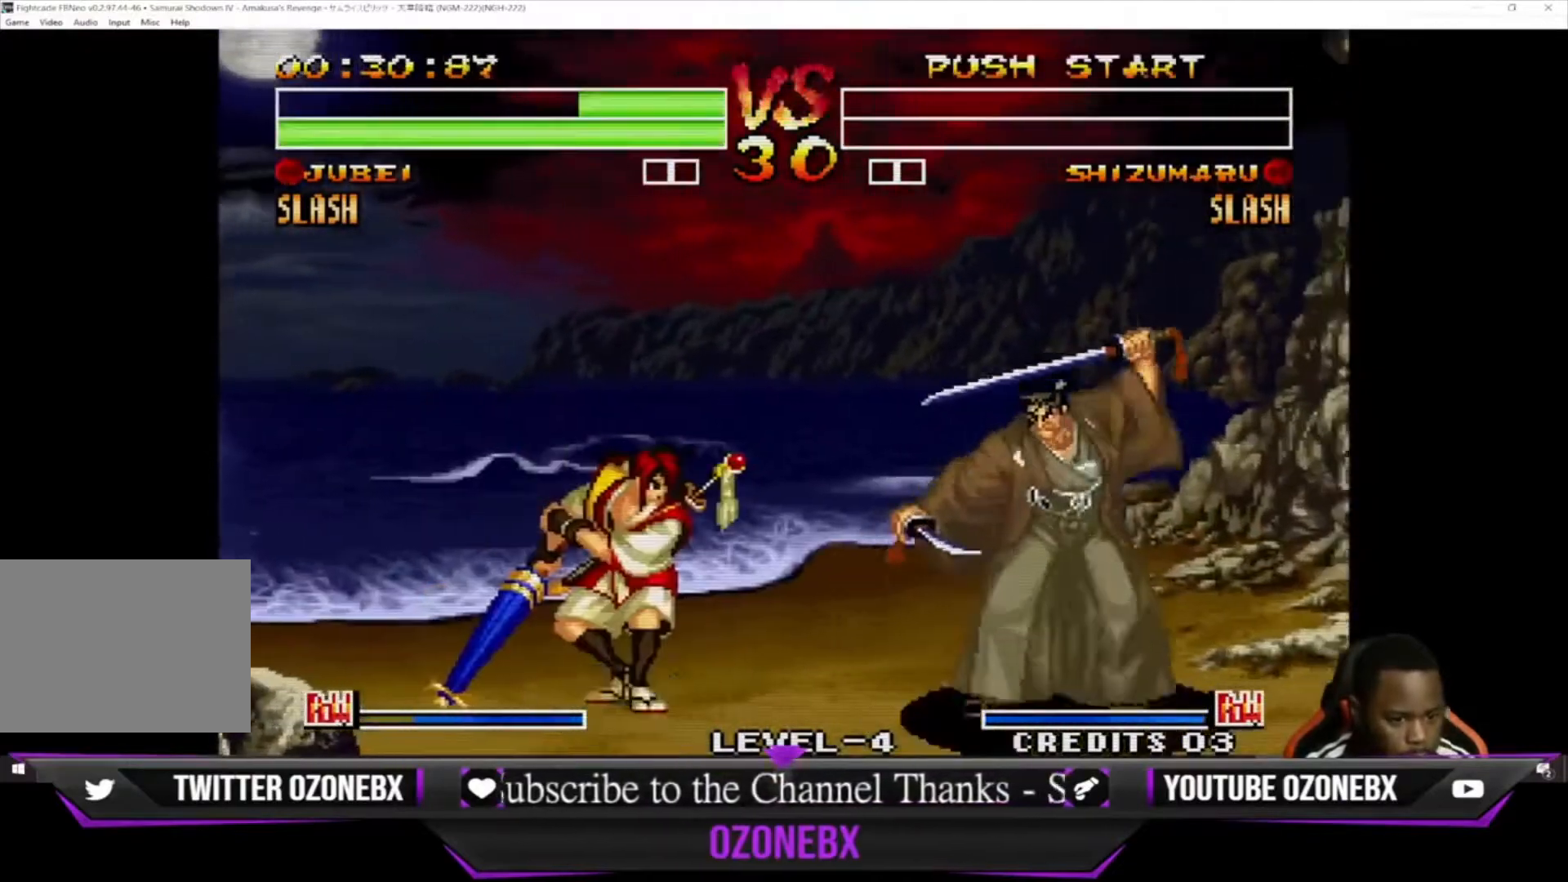
{"buttons": [], "left_stick": "center", "events": [[67, "left_stick", "down-right"], [367, "left_stick", "left"], [433, "SQUARE", "down"], [500, "SQUARE", "up"], [500, "left_stick", "center"]]}
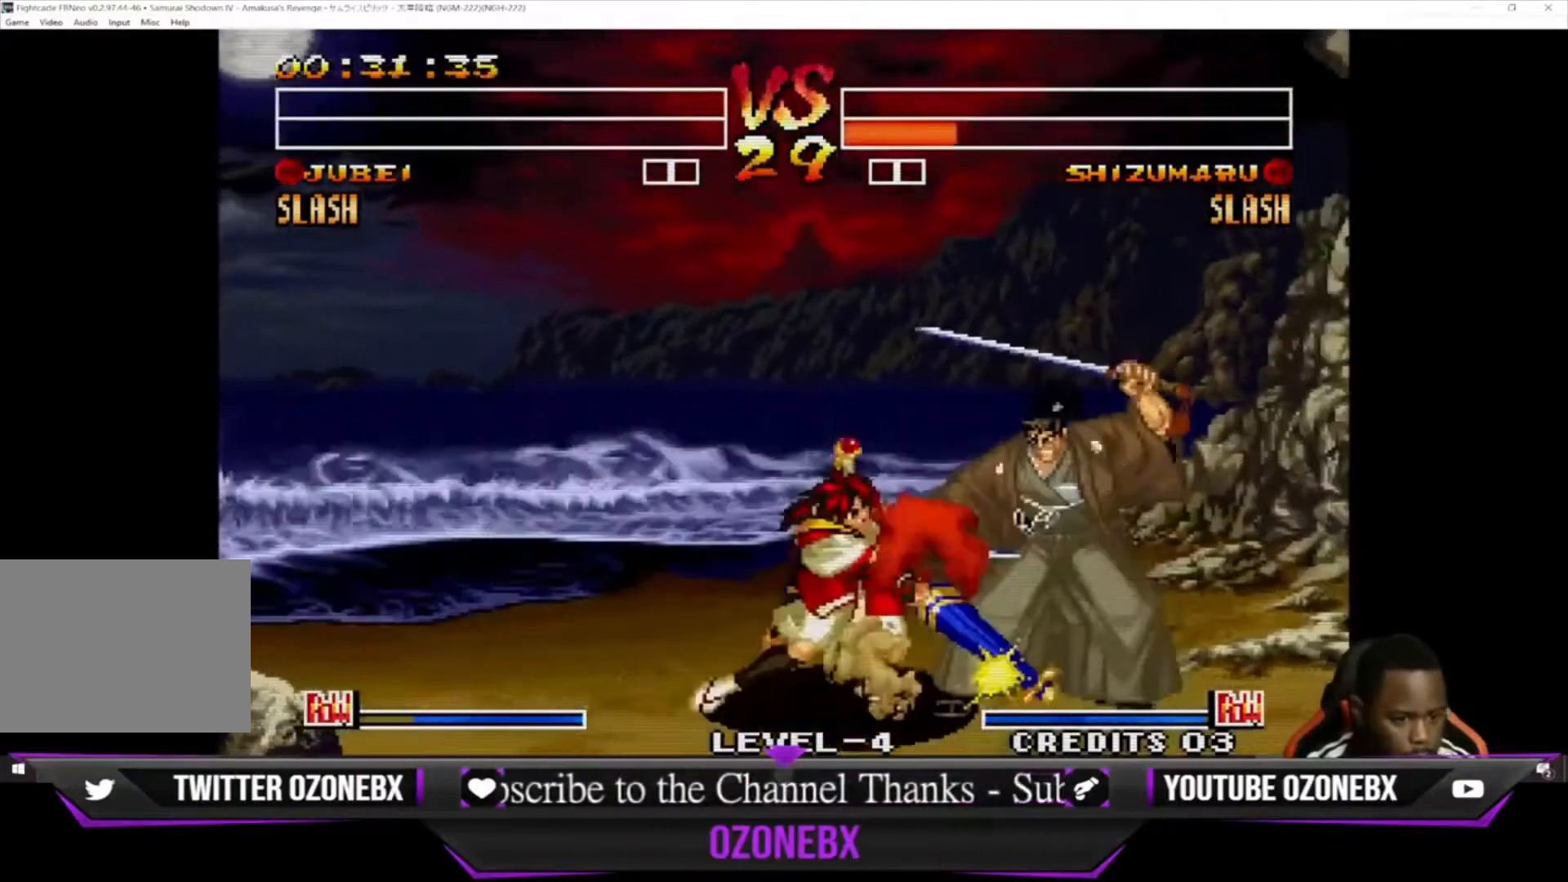
{"buttons": ["CROSS"], "left_stick": "down-right", "events": [[100, "SQUARE", "down"], [100, "left_stick", "down-right"], [200, "SQUARE", "up"], [400, "TRIANGLE", "down"], [433, "CROSS", "down"], [433, "SQUARE", "down"], [467, "SQUARE", "up"], [500, "TRIANGLE", "up"]]}
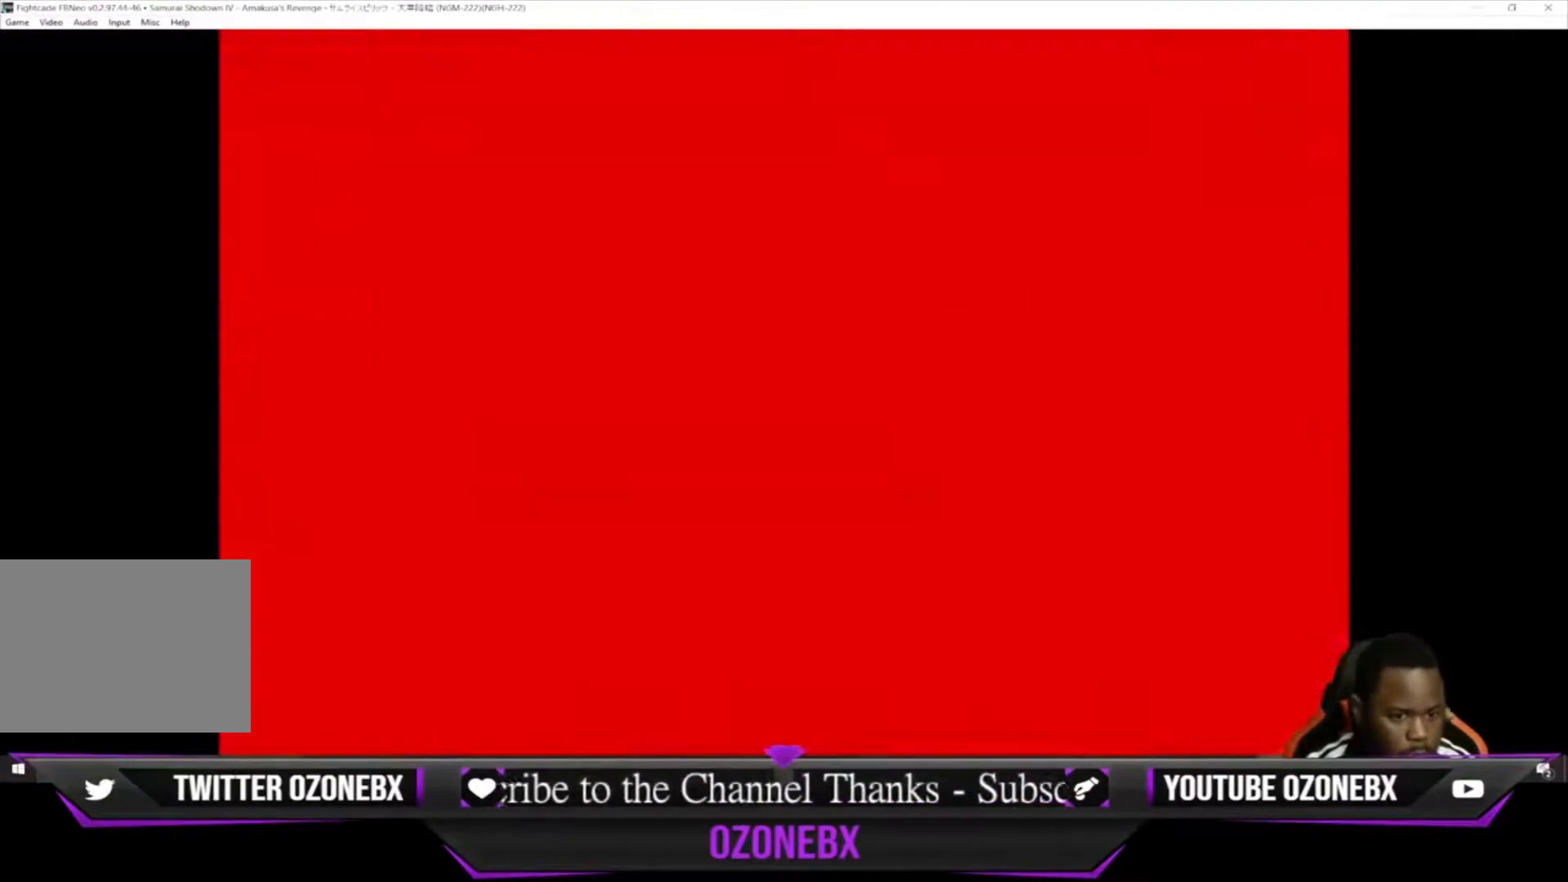
{"buttons": [], "left_stick": "down-right", "events": [[33, "CROSS", "up"], [100, "CROSS", "down"], [100, "SQUARE", "down"], [133, "TRIANGLE", "down"], [167, "TRIANGLE", "up"], [200, "CROSS", "up"], [200, "SQUARE", "up"], [333, "CIRCLE", "down"], [333, "CROSS", "down"], [367, "CIRCLE", "up"], [400, "CROSS", "up"]]}
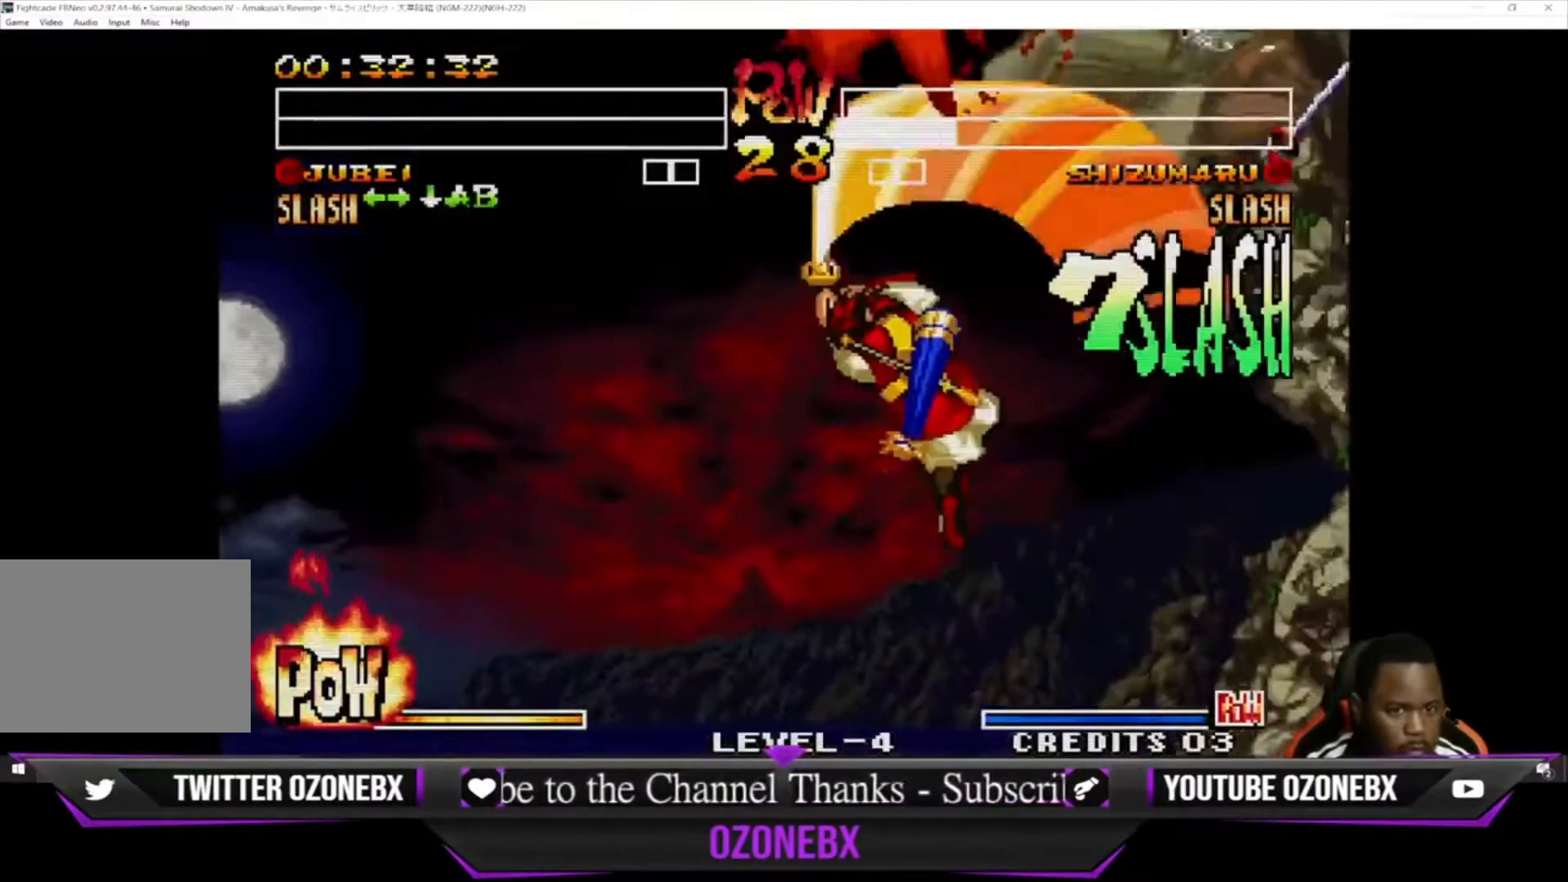
{"buttons": [], "left_stick": "center", "events": [[33, "SQUARE", "down"], [33, "TRIANGLE", "down"], [100, "SQUARE", "up"], [100, "TRIANGLE", "up"], [367, "left_stick", "center"]]}
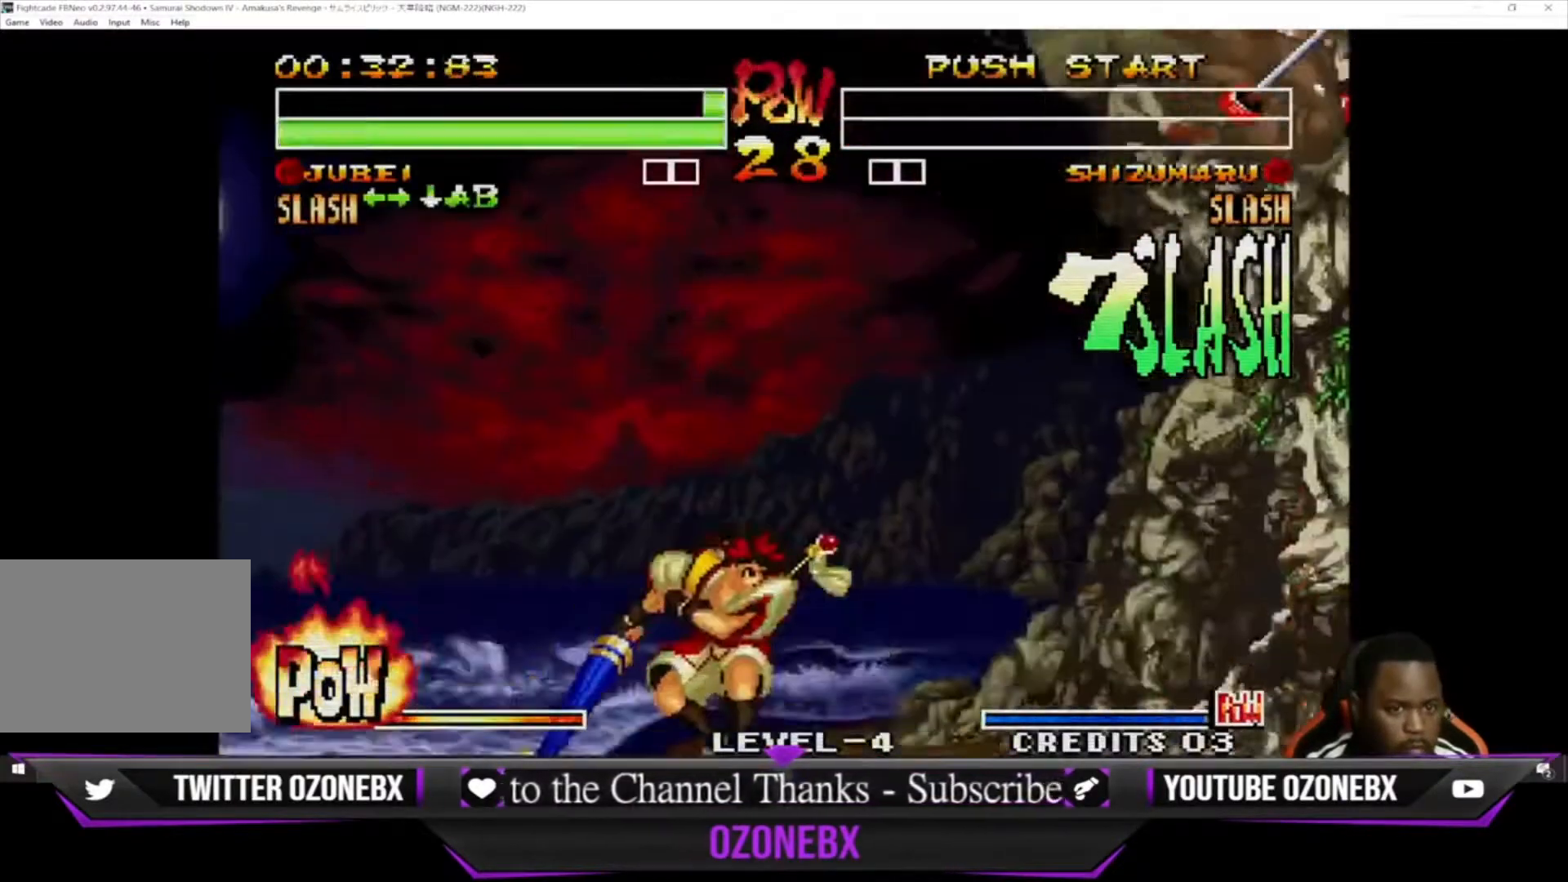
{"buttons": ["TRIANGLE"], "left_stick": "center", "events": [[67, "CIRCLE", "down"], [100, "left_stick", "down"], [133, "CROSS", "down"], [133, "SQUARE", "down"], [167, "SQUARE", "up"], [200, "CIRCLE", "up"], [200, "left_stick", "center"], [233, "CROSS", "up"], [267, "left_stick", "down"], [333, "TRIANGLE", "down"], [367, "SQUARE", "down"], [400, "TRIANGLE", "up"], [400, "left_stick", "center"], [467, "SQUARE", "up"], [500, "TRIANGLE", "down"]]}
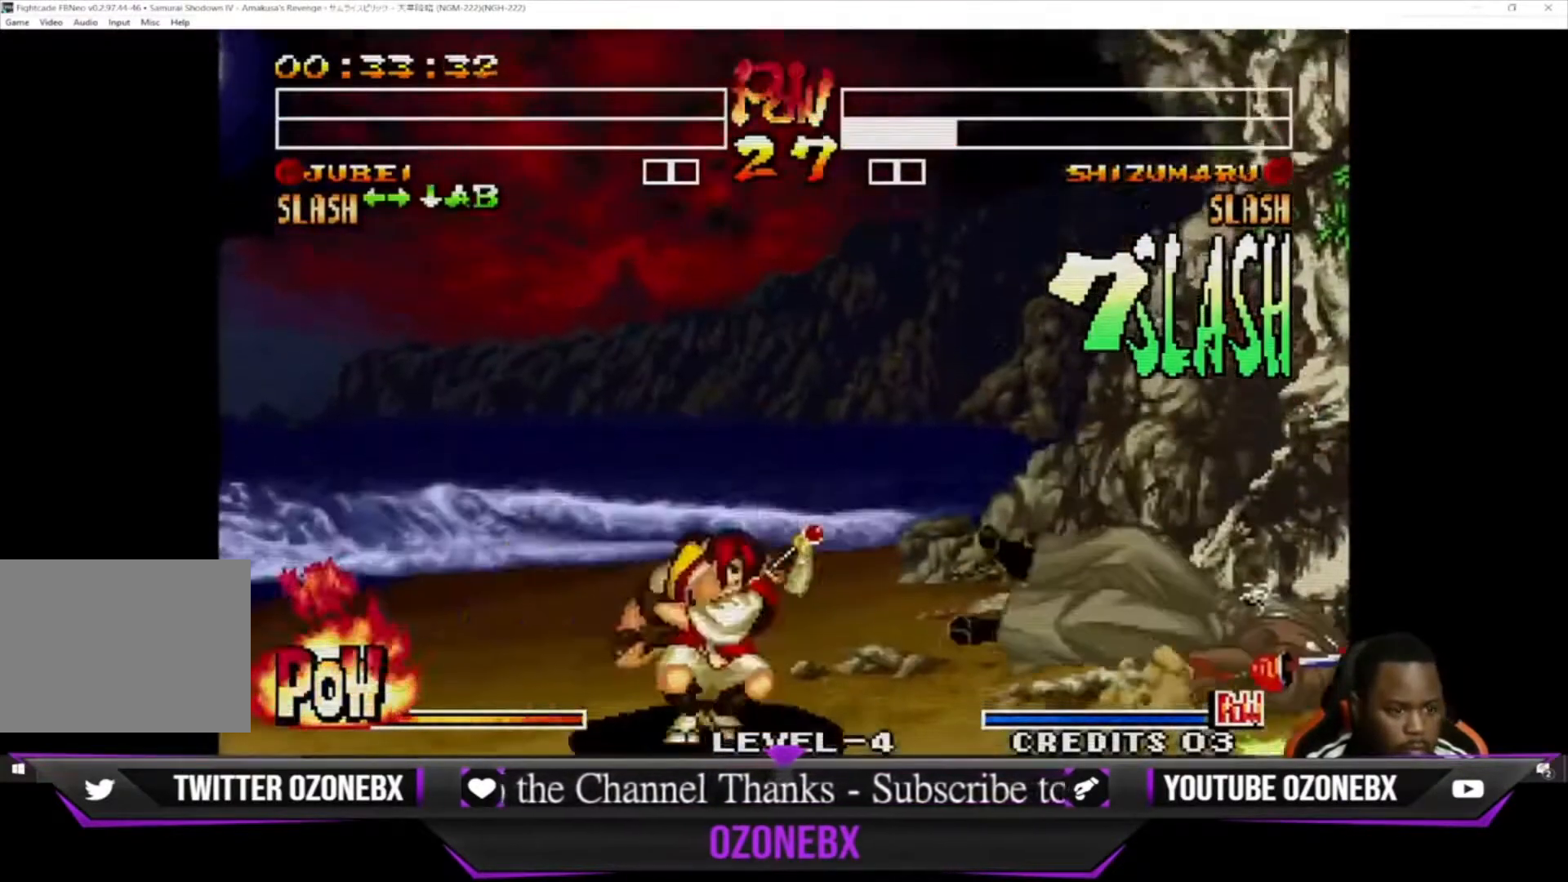
{"buttons": ["SQUARE", "TRIANGLE"], "left_stick": "center", "events": [[33, "SQUARE", "down"], [133, "TRIANGLE", "up"], [167, "SQUARE", "up"], [233, "TRIANGLE", "down"], [267, "SQUARE", "down"]]}
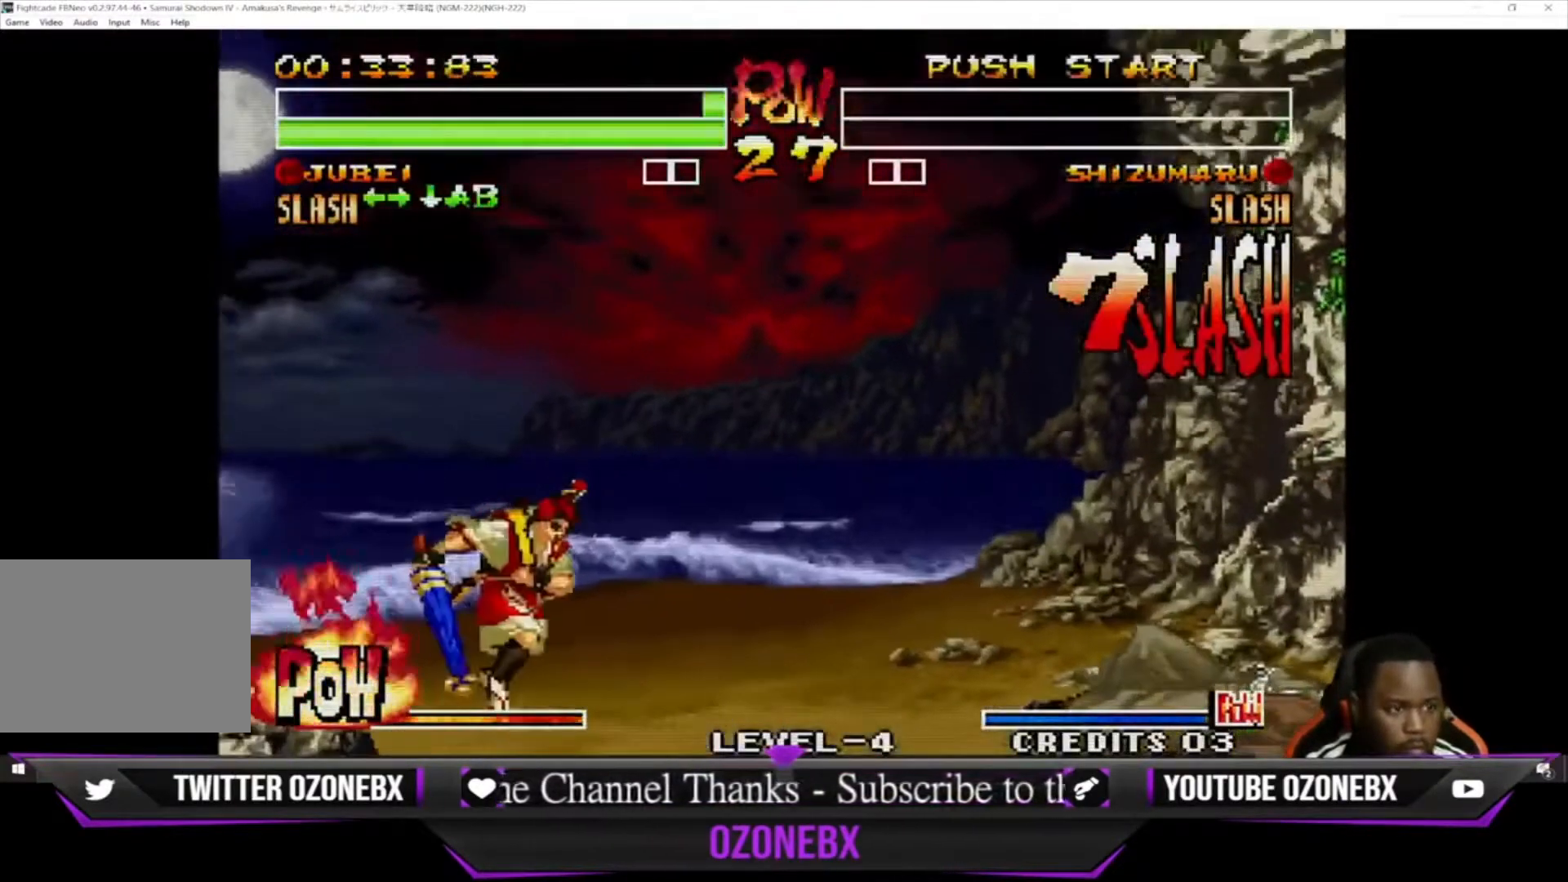
{"buttons": ["SQUARE", "TRIANGLE"], "left_stick": "down", "events": [[100, "left_stick", "left"], [300, "left_stick", "center"], [367, "left_stick", "right"], [467, "left_stick", "down"]]}
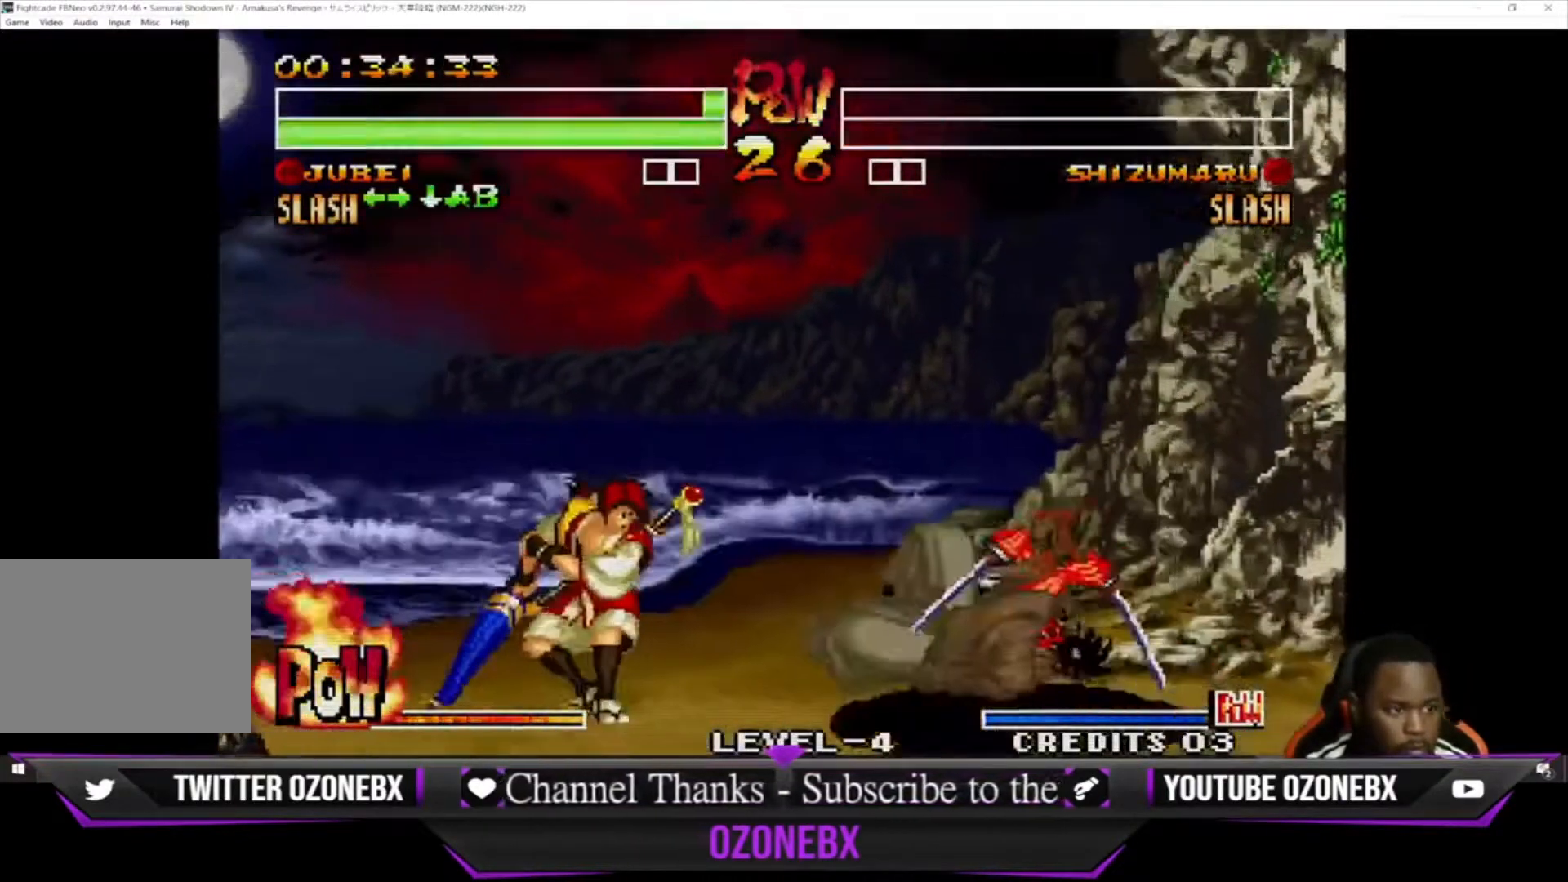
{"buttons": [], "left_stick": "right", "events": [[33, "SQUARE", "up"], [33, "TRIANGLE", "up"], [33, "left_stick", "left"], [133, "left_stick", "down"], [300, "SQUARE", "down"], [300, "TRIANGLE", "down"], [333, "SQUARE", "up"], [333, "TRIANGLE", "up"], [333, "left_stick", "center"], [433, "SQUARE", "down"], [433, "TRIANGLE", "down"], [433, "left_stick", "left"], [500, "SQUARE", "up"], [500, "TRIANGLE", "up"], [500, "left_stick", "right"]]}
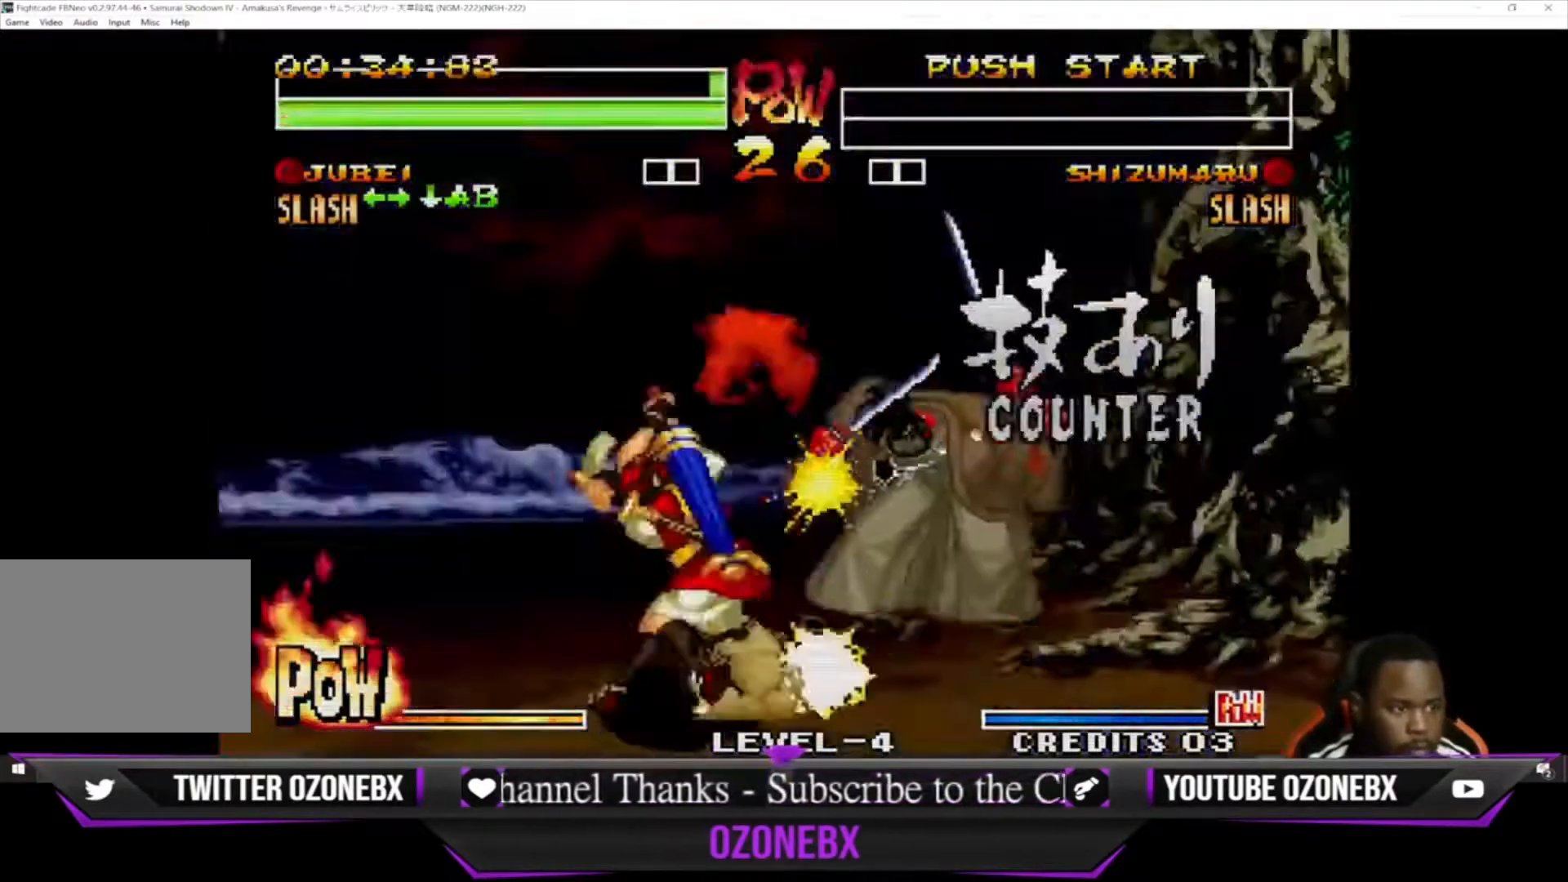
{"buttons": [], "left_stick": "down-right", "events": [[100, "SQUARE", "down"], [100, "TRIANGLE", "down"], [167, "SQUARE", "up"], [167, "TRIANGLE", "up"], [300, "SQUARE", "down"], [300, "TRIANGLE", "down"], [333, "left_stick", "down-right"], [367, "SQUARE", "up"], [367, "TRIANGLE", "up"]]}
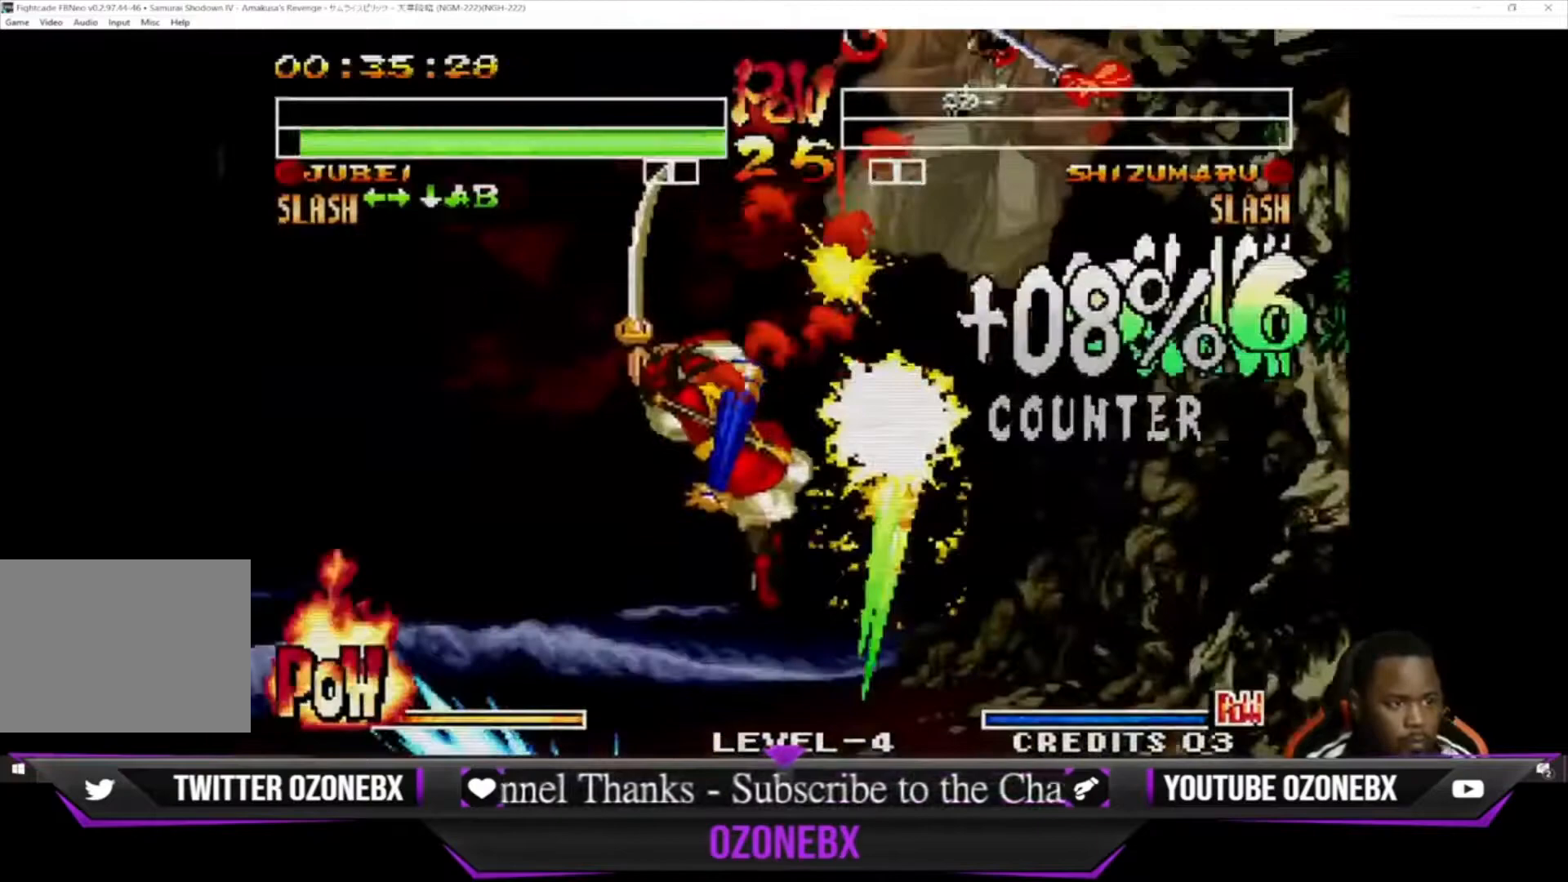
{"buttons": ["CROSS", "SQUARE", "TRIANGLE"], "left_stick": "down-right", "events": [[267, "CROSS", "down"], [267, "SQUARE", "down"], [333, "SQUARE", "up"], [367, "CROSS", "up"], [467, "CROSS", "down"], [467, "SQUARE", "down"], [467, "TRIANGLE", "down"]]}
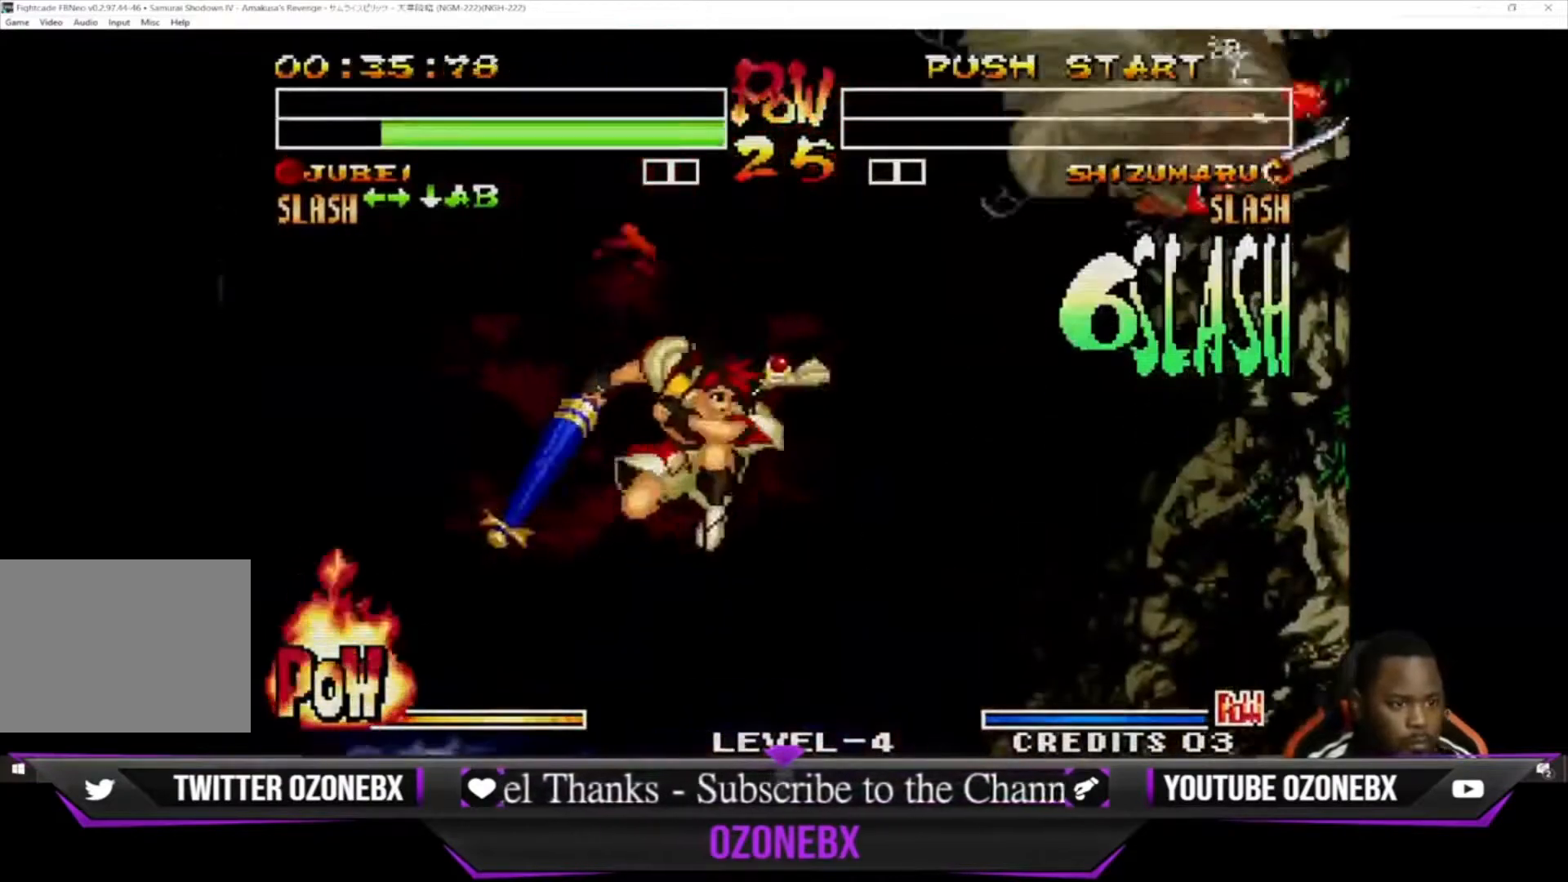
{"buttons": [], "left_stick": "down-right", "events": [[33, "CROSS", "up"], [33, "SQUARE", "up"], [33, "TRIANGLE", "up"], [167, "SQUARE", "down"], [167, "TRIANGLE", "down"], [200, "TRIANGLE", "up"], [233, "SQUARE", "up"], [367, "SQUARE", "down"], [367, "TRIANGLE", "down"], [400, "TRIANGLE", "up"], [467, "SQUARE", "up"]]}
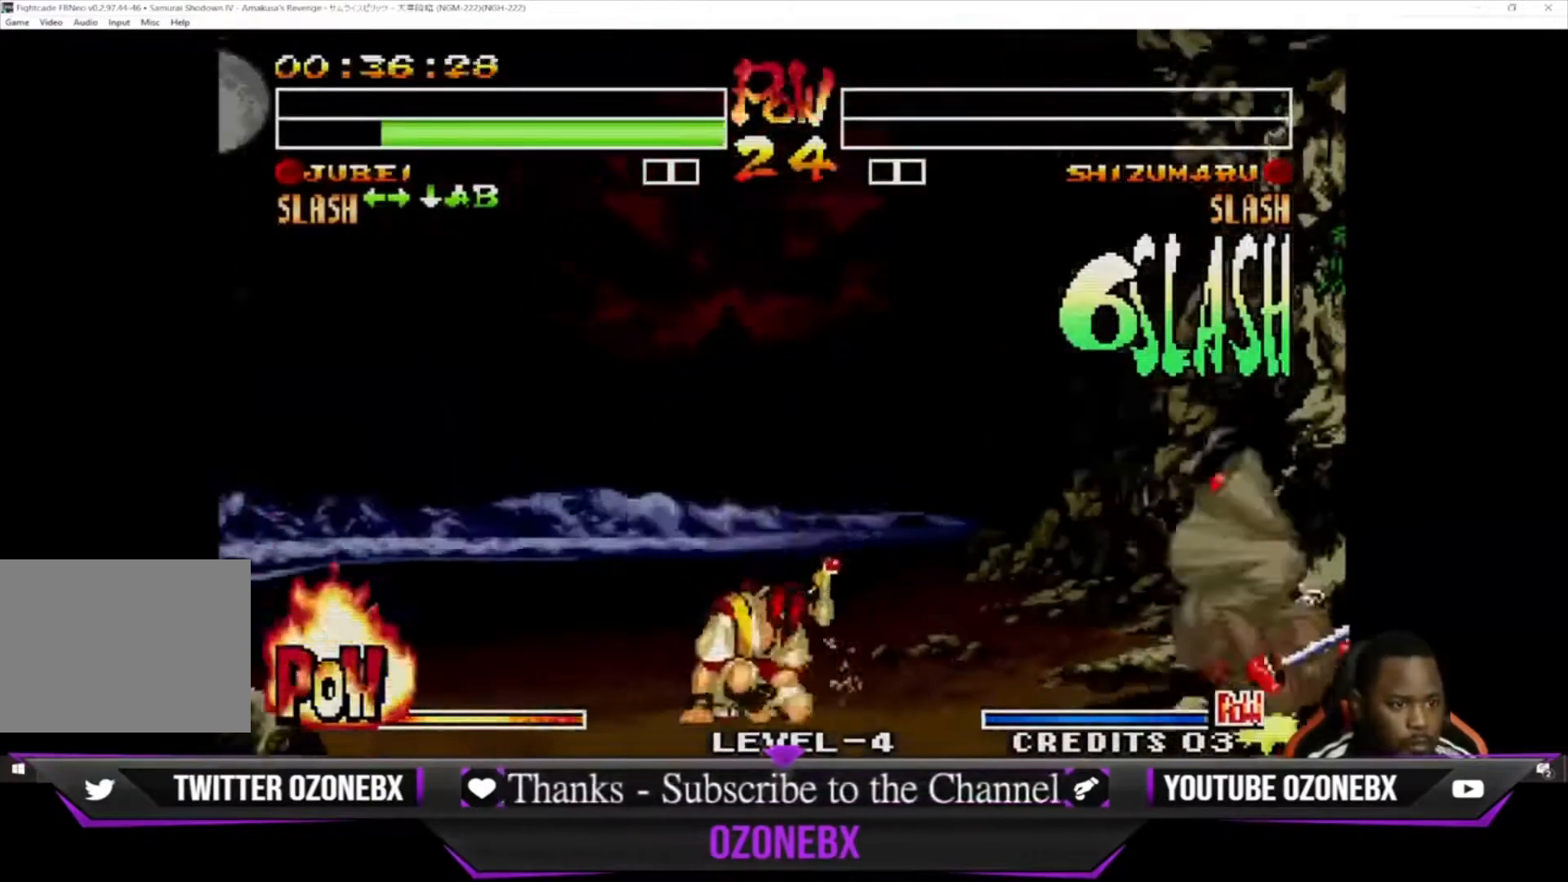
{"buttons": [], "left_stick": "down-right", "events": []}
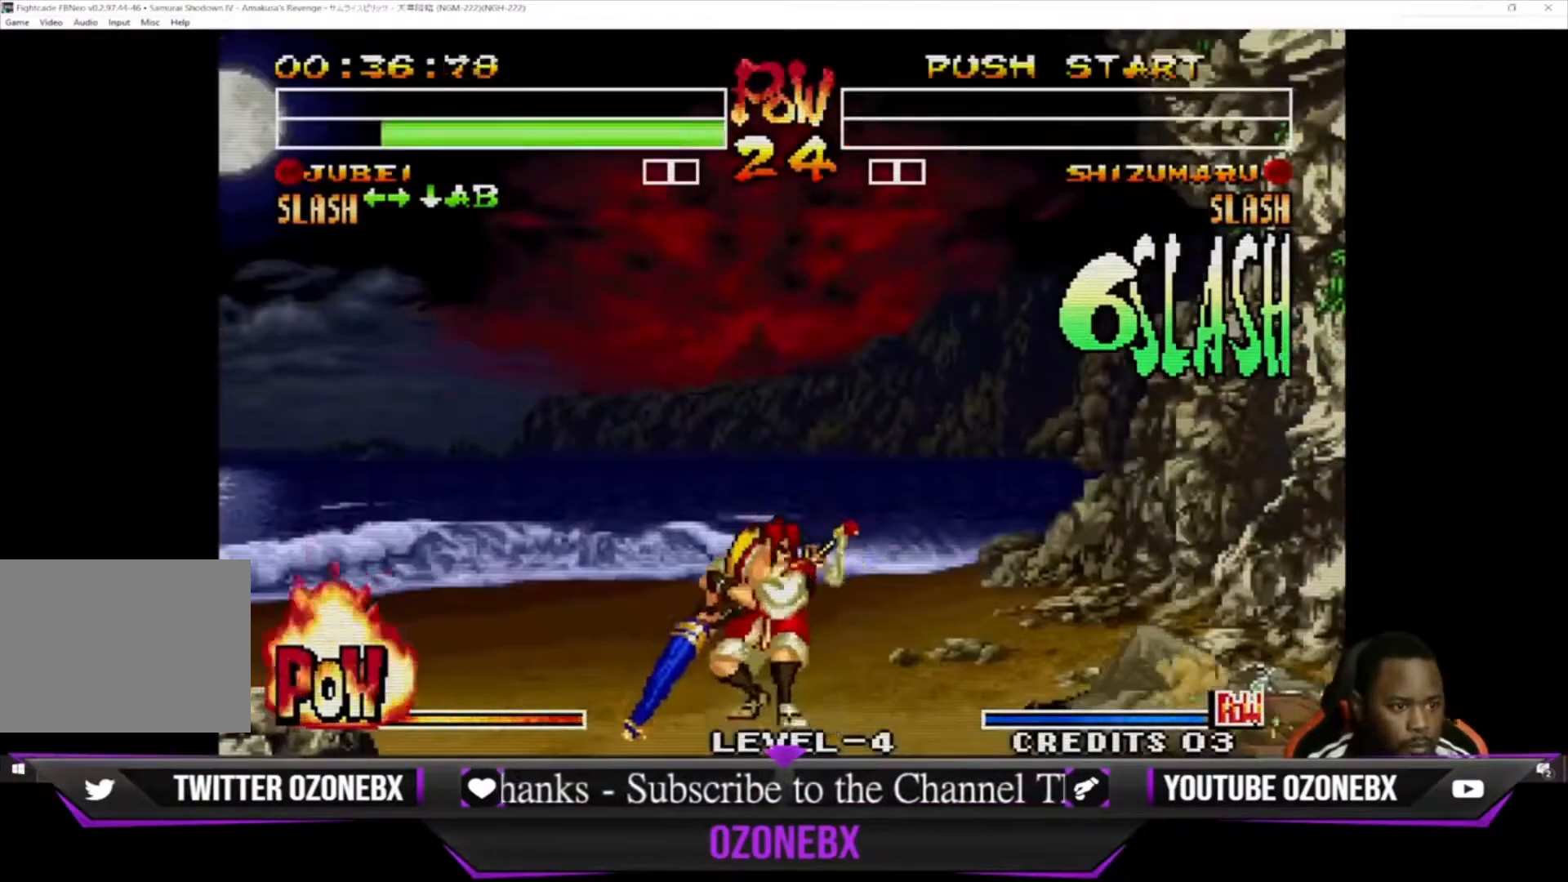
{"buttons": [], "left_stick": "center", "events": [[433, "left_stick", "down-left"], [500, "left_stick", "center"]]}
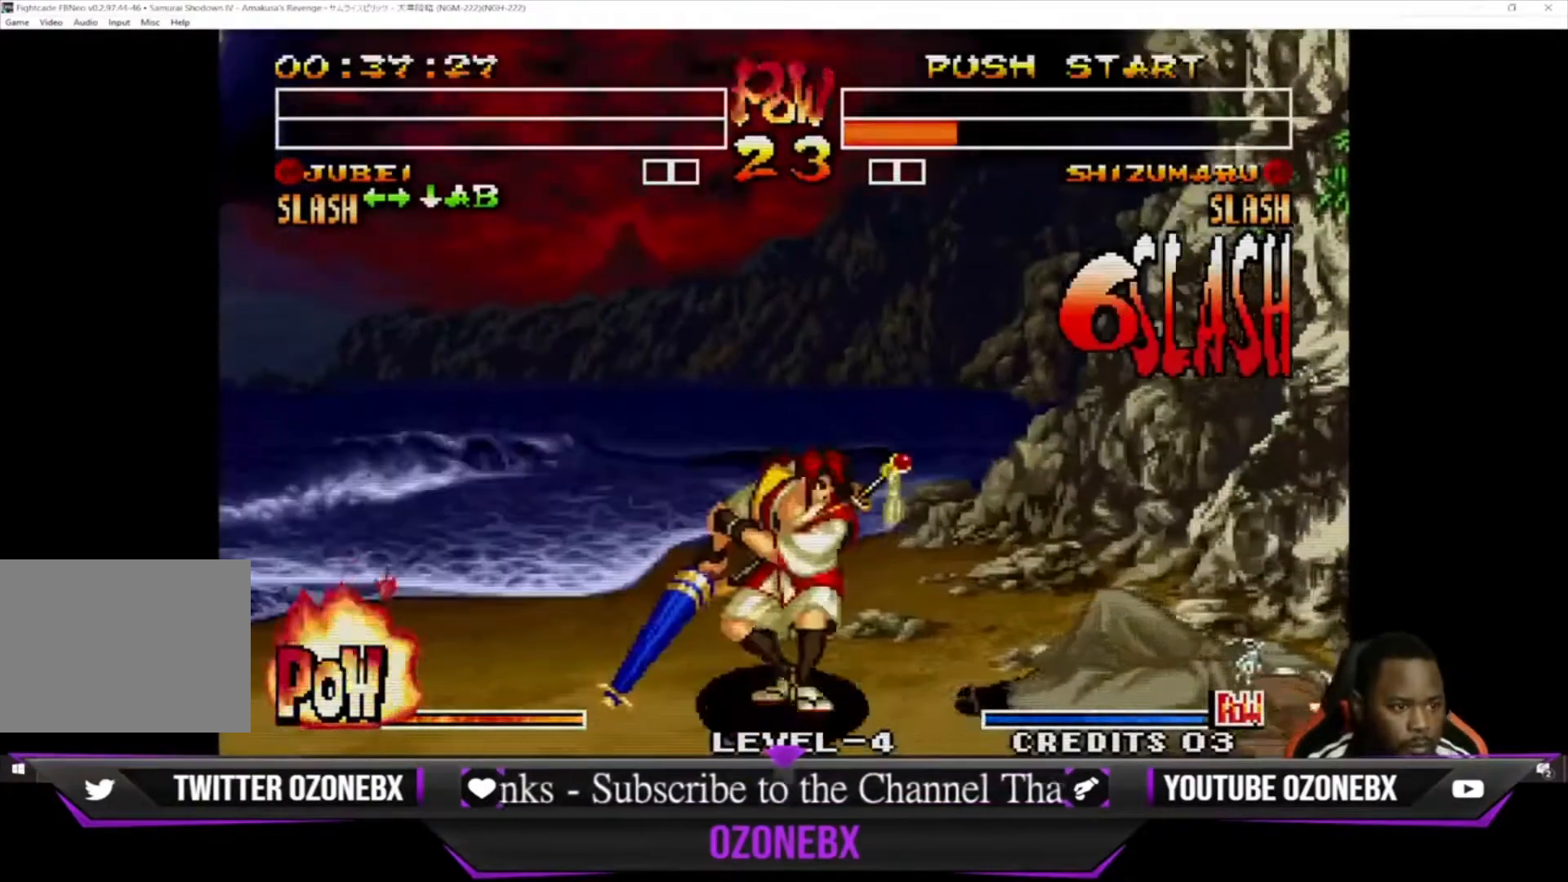
{"buttons": ["TRIANGLE"], "left_stick": "down-left", "events": [[33, "left_stick", "right"], [100, "left_stick", "down"], [167, "left_stick", "left"], [233, "SQUARE", "down"], [233, "TRIANGLE", "down"], [233, "left_stick", "down-right"], [267, "SQUARE", "up"], [267, "TRIANGLE", "up"], [300, "left_stick", "down-left"], [400, "TRIANGLE", "down"], [400, "left_stick", "down-right"], [433, "TRIANGLE", "up"], [467, "left_stick", "down-left"], [500, "TRIANGLE", "down"]]}
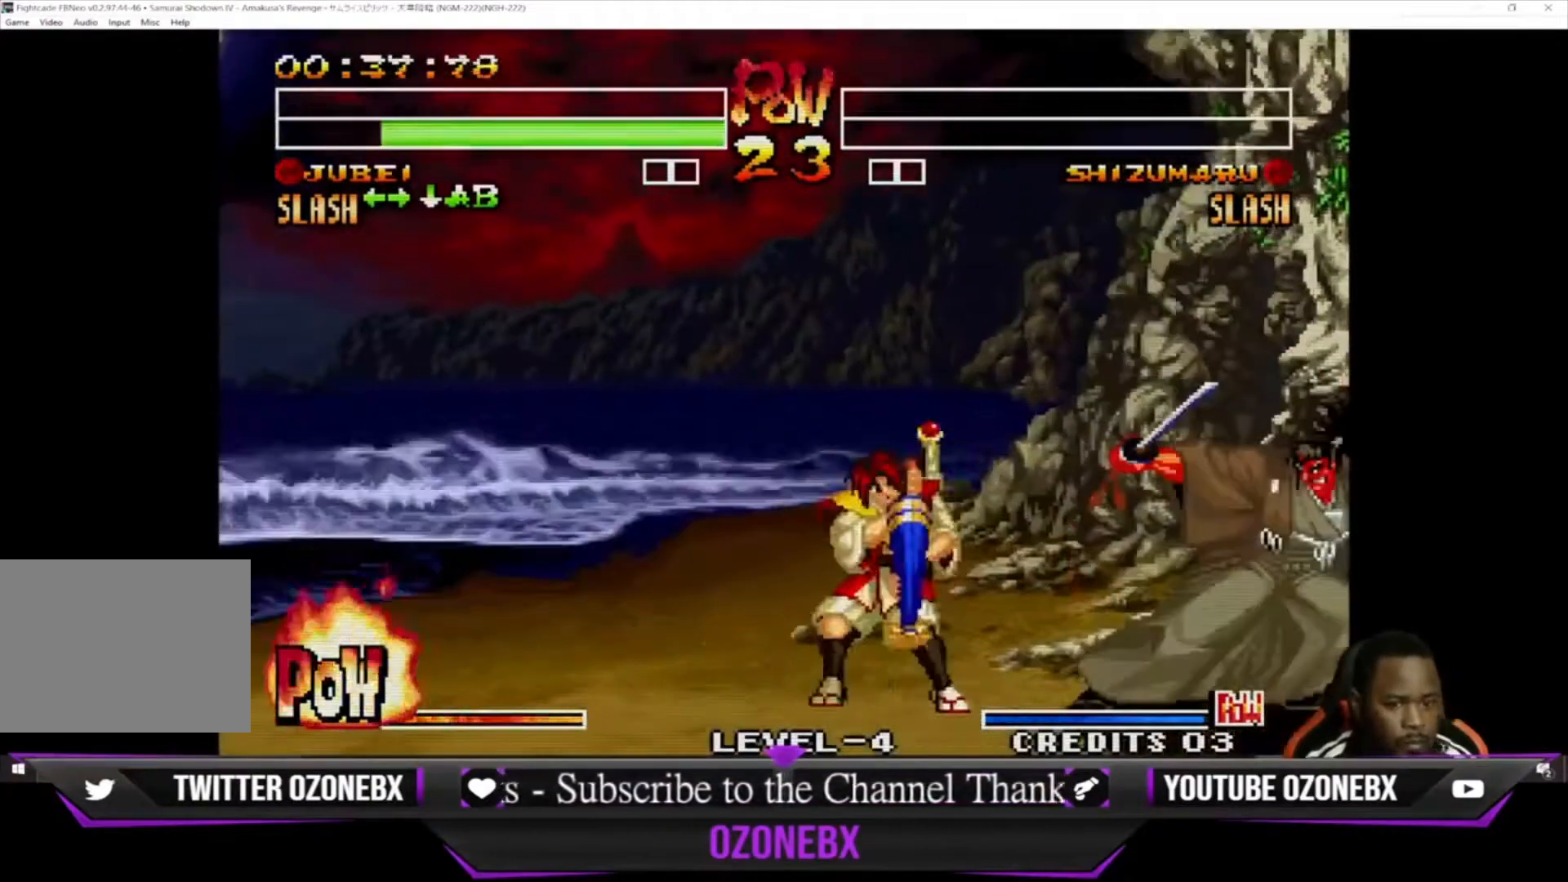
{"buttons": ["SQUARE", "TRIANGLE"], "left_stick": "left", "events": [[33, "SQUARE", "down"], [67, "SQUARE", "up"], [67, "TRIANGLE", "up"], [67, "left_stick", "center"], [133, "SQUARE", "down"], [133, "TRIANGLE", "down"], [200, "left_stick", "down-right"], [233, "SQUARE", "up"], [233, "TRIANGLE", "up"], [333, "TRIANGLE", "down"], [367, "SQUARE", "down"], [400, "SQUARE", "up"], [400, "TRIANGLE", "up"], [467, "left_stick", "left"], [500, "SQUARE", "down"], [500, "TRIANGLE", "down"]]}
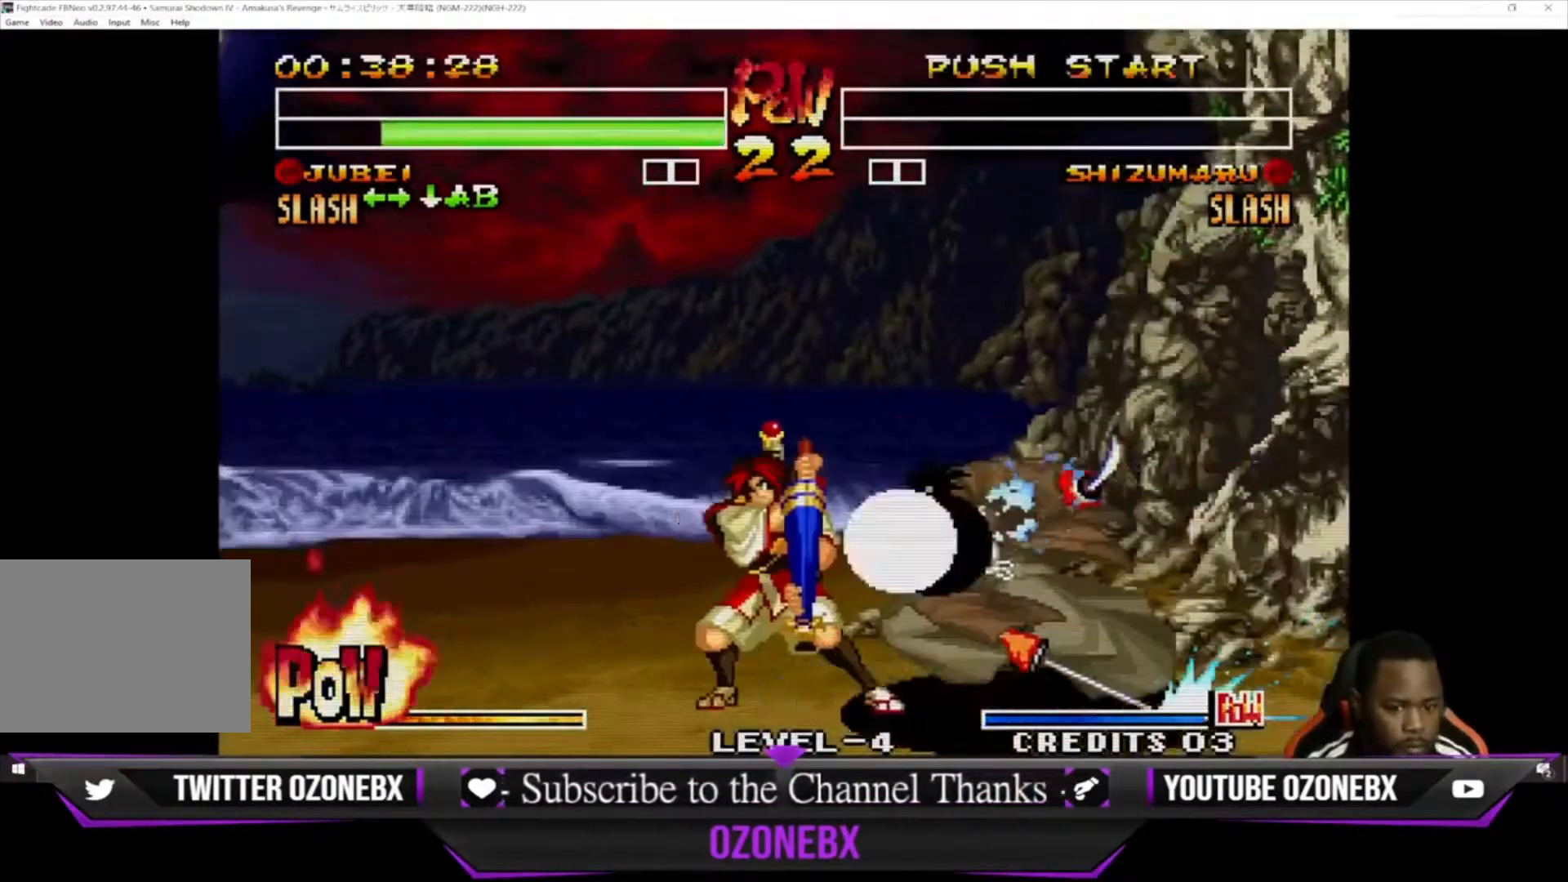
{"buttons": [], "left_stick": "down-right", "events": [[67, "left_stick", "down-right"], [100, "SQUARE", "up"], [100, "TRIANGLE", "up"], [167, "left_stick", "down-left"], [200, "SQUARE", "down"], [200, "TRIANGLE", "down"], [267, "SQUARE", "up"], [267, "TRIANGLE", "up"], [267, "left_stick", "down-right"], [367, "CROSS", "down"], [367, "SQUARE", "down"], [367, "left_stick", "down"], [400, "SQUARE", "up"], [467, "CROSS", "up"], [467, "left_stick", "down-right"]]}
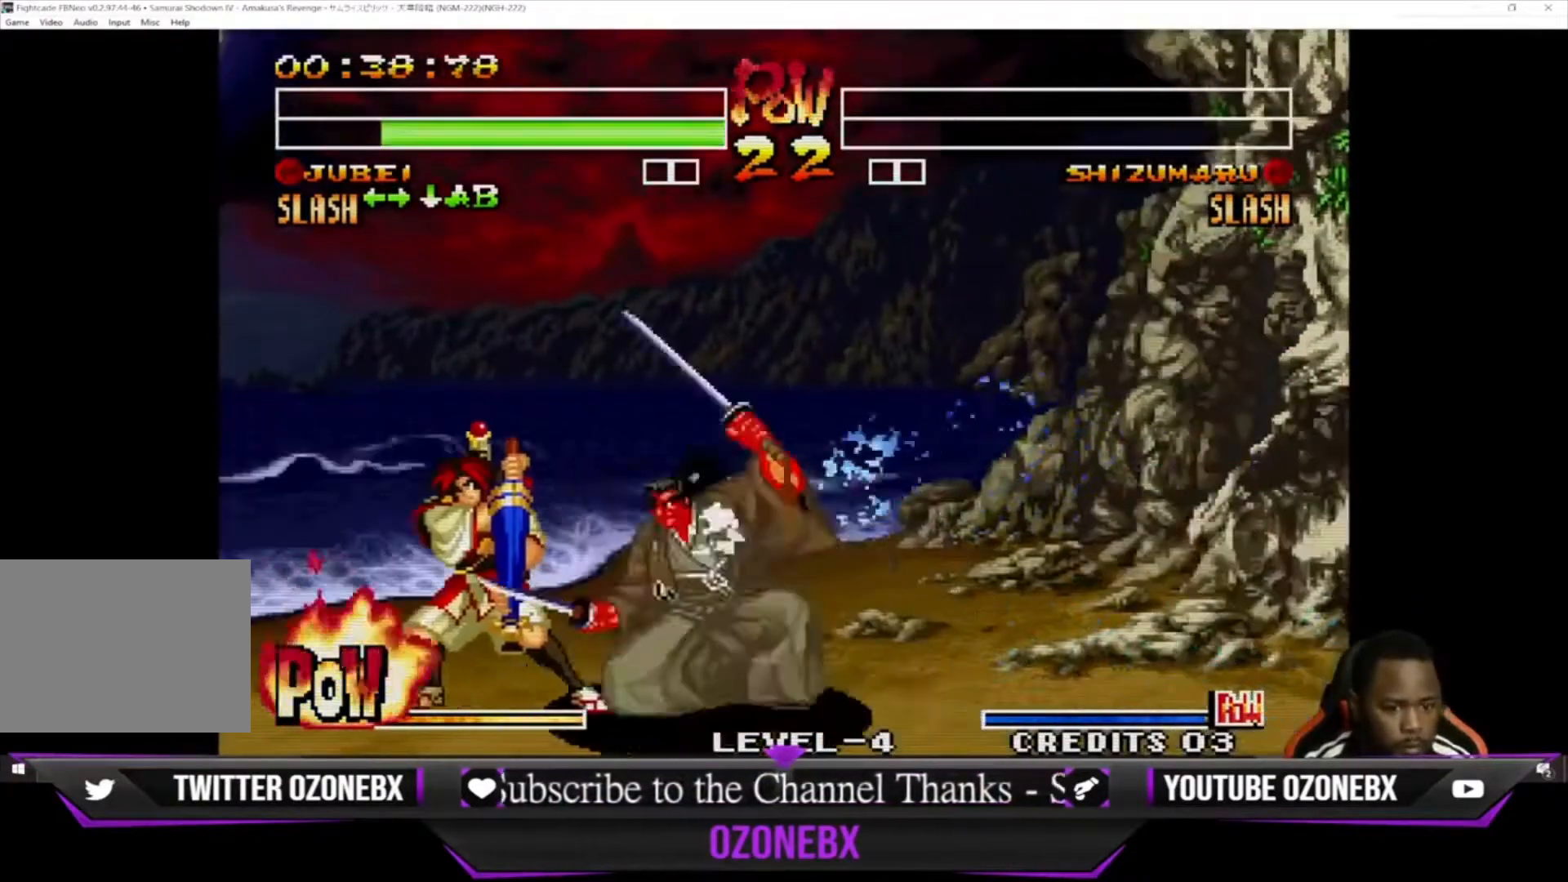
{"buttons": [], "left_stick": "down-right", "events": [[33, "CROSS", "down"], [100, "CROSS", "up"], [200, "CROSS", "down"], [200, "SQUARE", "down"], [267, "CROSS", "up"], [267, "SQUARE", "up"], [367, "SQUARE", "down"], [467, "SQUARE", "up"]]}
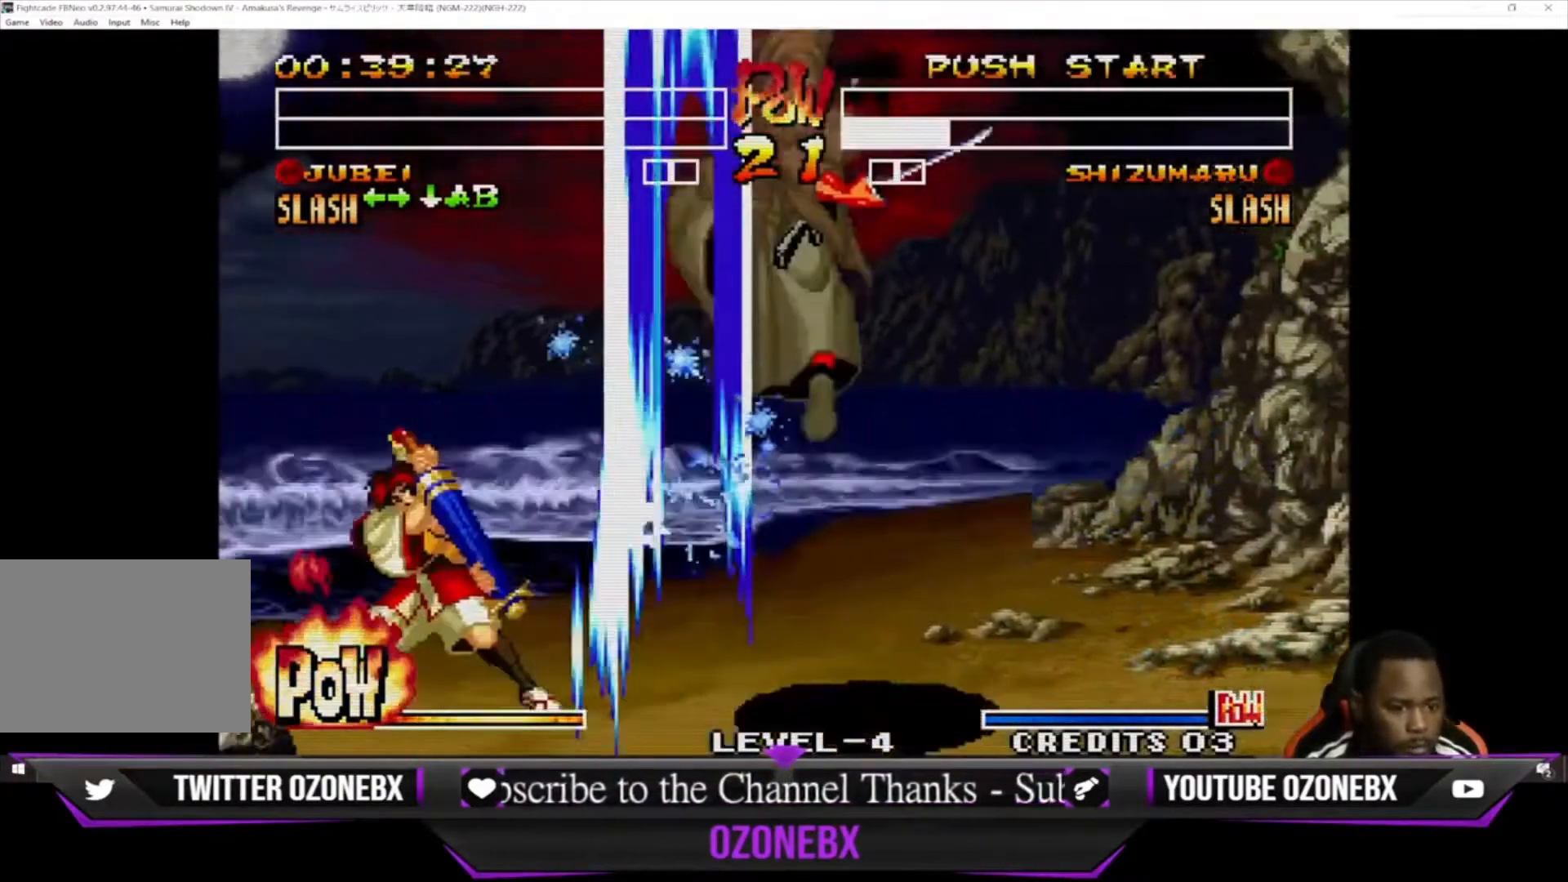
{"buttons": [], "left_stick": "down-right", "events": []}
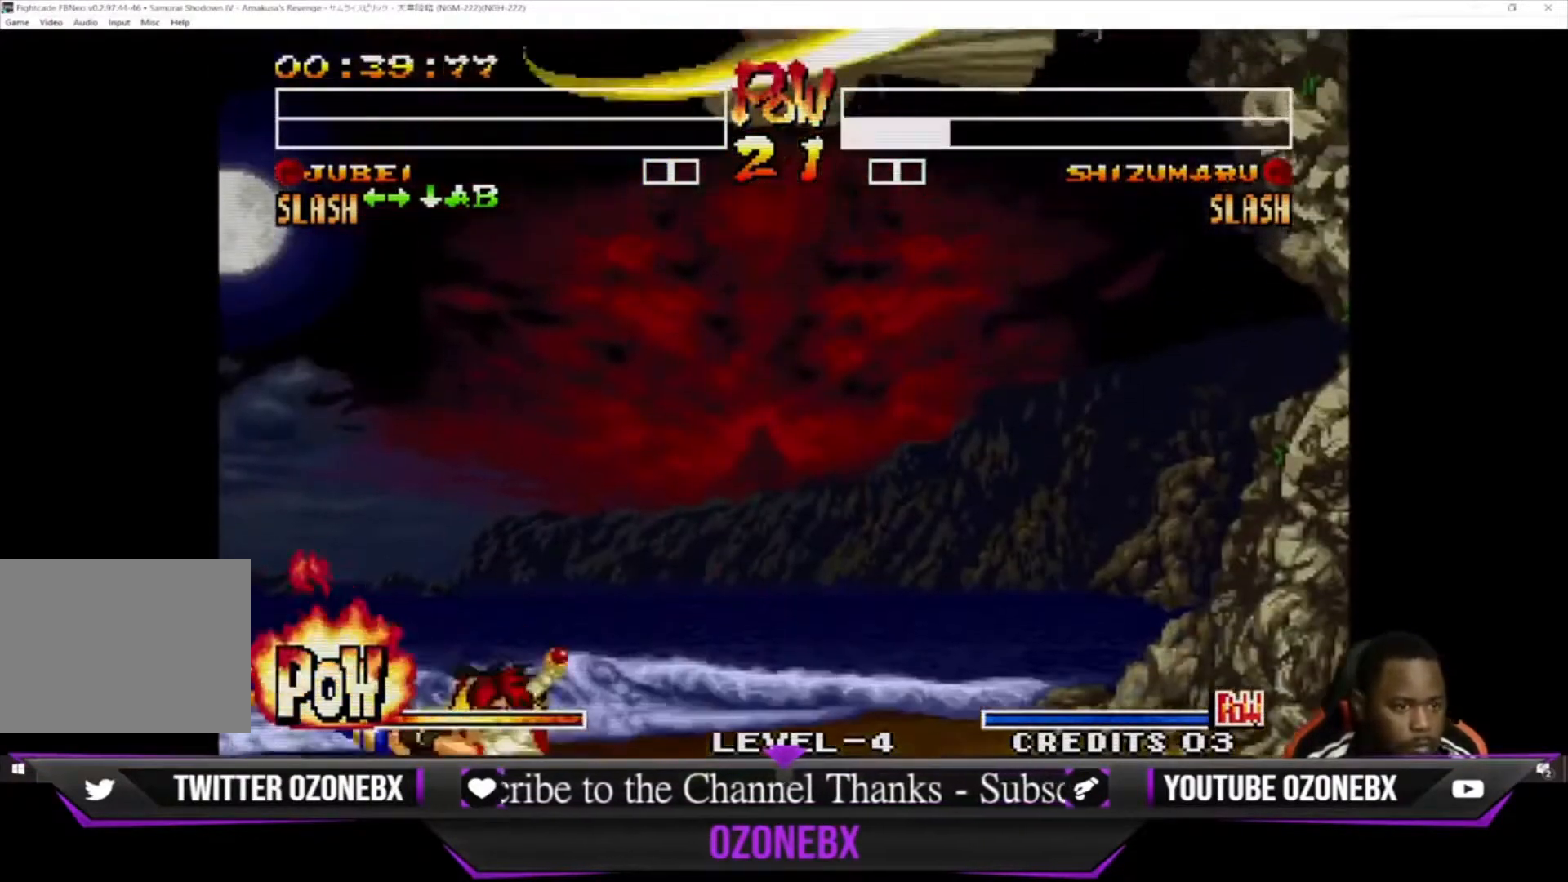
{"buttons": [], "left_stick": "down-right", "events": []}
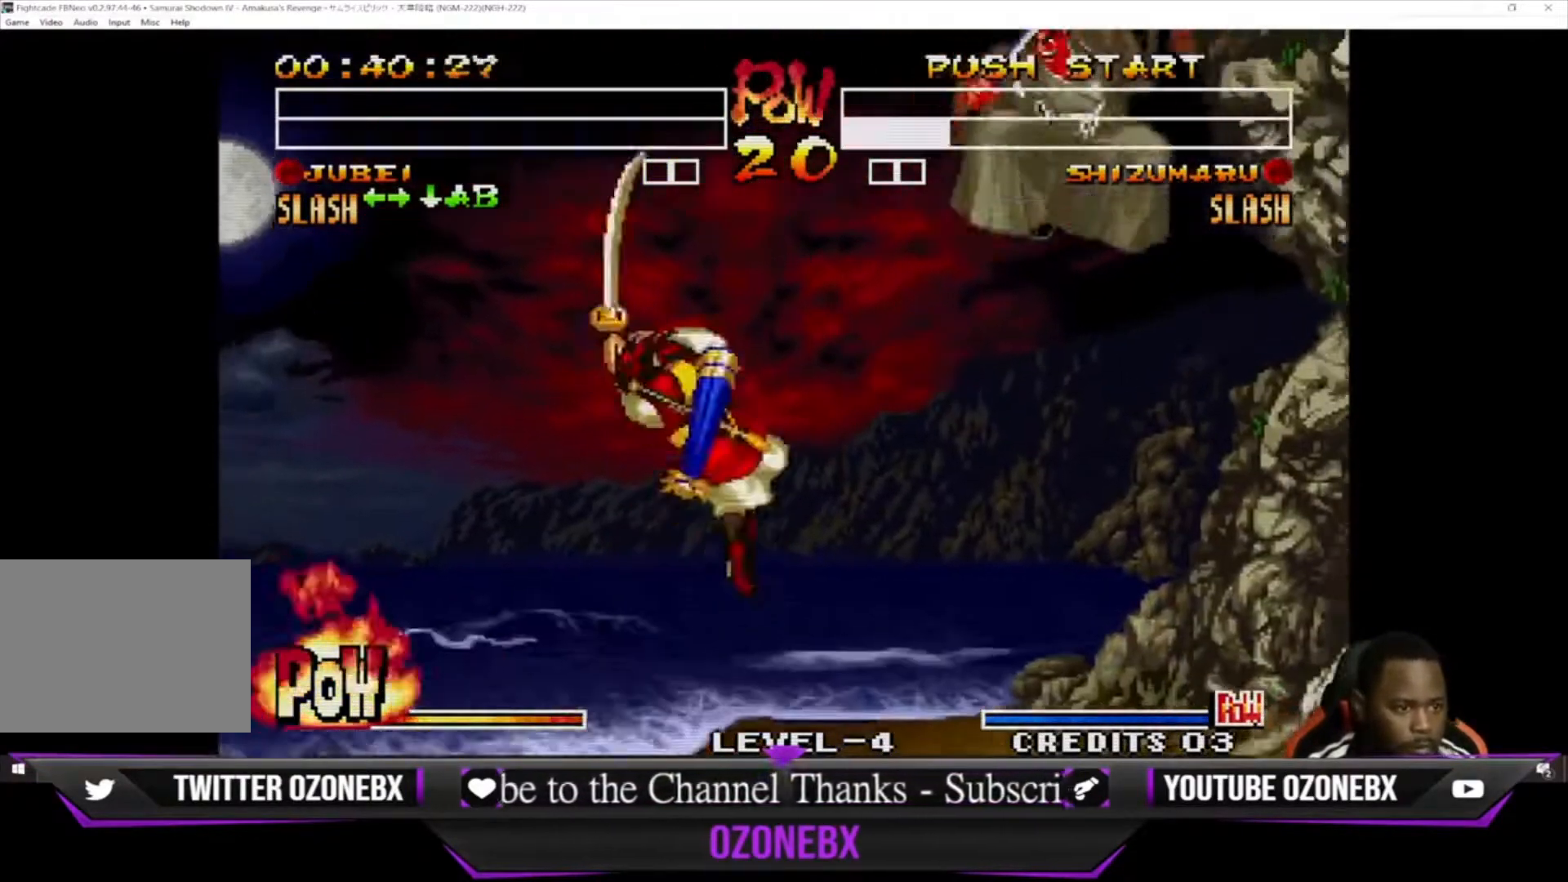
{"buttons": [], "left_stick": "right", "events": [[433, "left_stick", "right"]]}